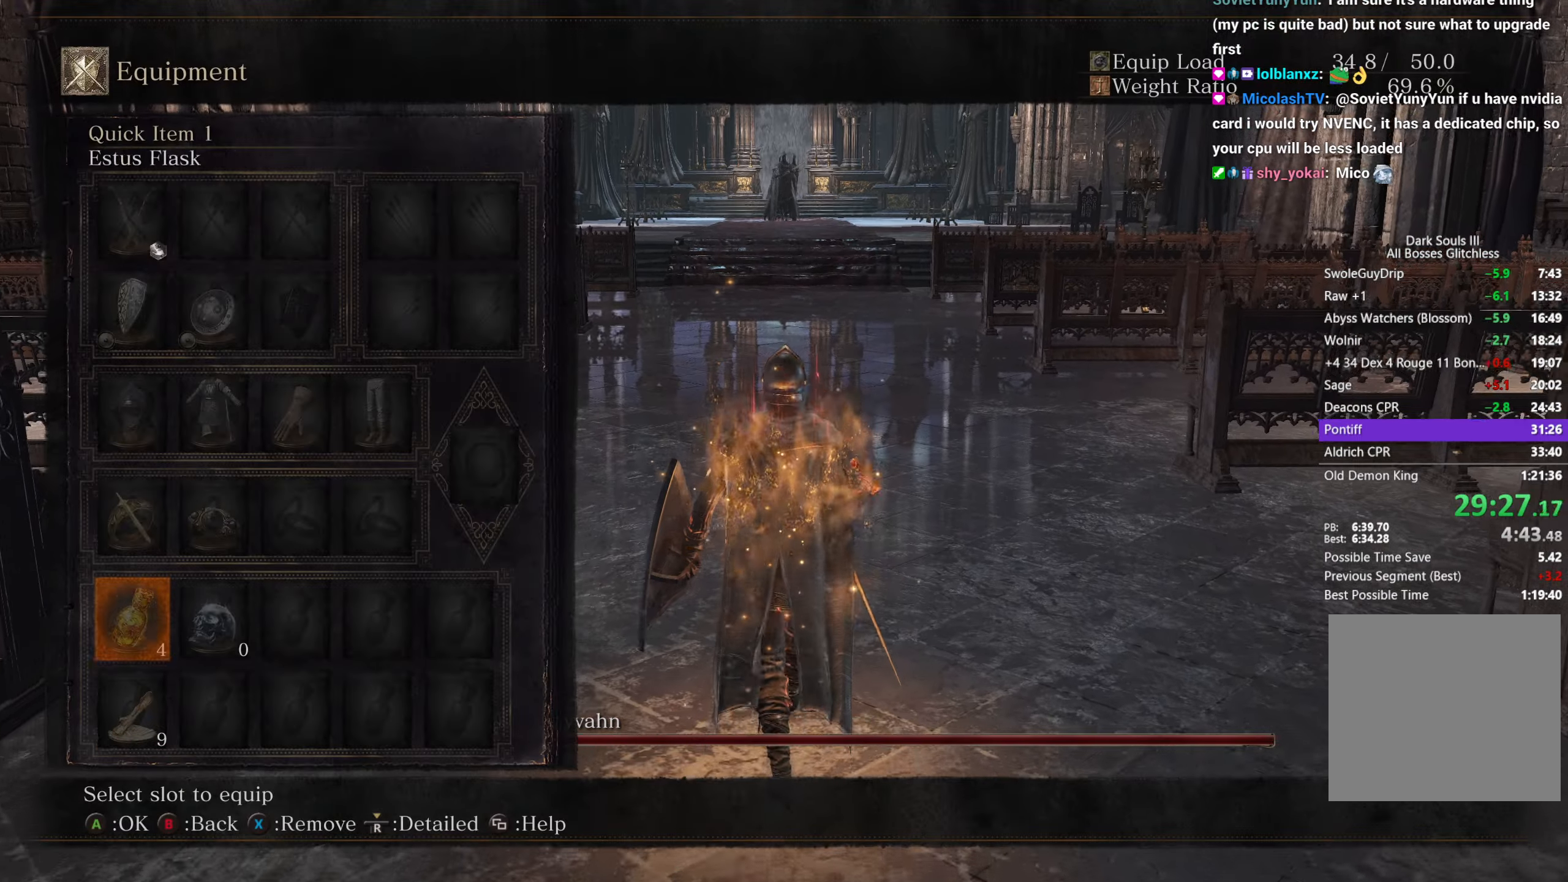
Gameplay with a controller (Xbox layout); each line is a JSON object with the inputs held at the frame after it. "button_events" lists button changes between this image and that frame as [ms after this image, input, new state], when the widget could be followed in between (sticks are given only as held states). Not read: L1 START.
{"buttons": ["B", "DPAD_DOWN"], "left_stick": "up", "right_stick": "center", "button_events": [[33, "DPAD_UP", "up"], [50, "DPAD_RIGHT", "down"], [183, "DPAD_RIGHT", "up"], [467, "DPAD_DOWN", "down"]]}
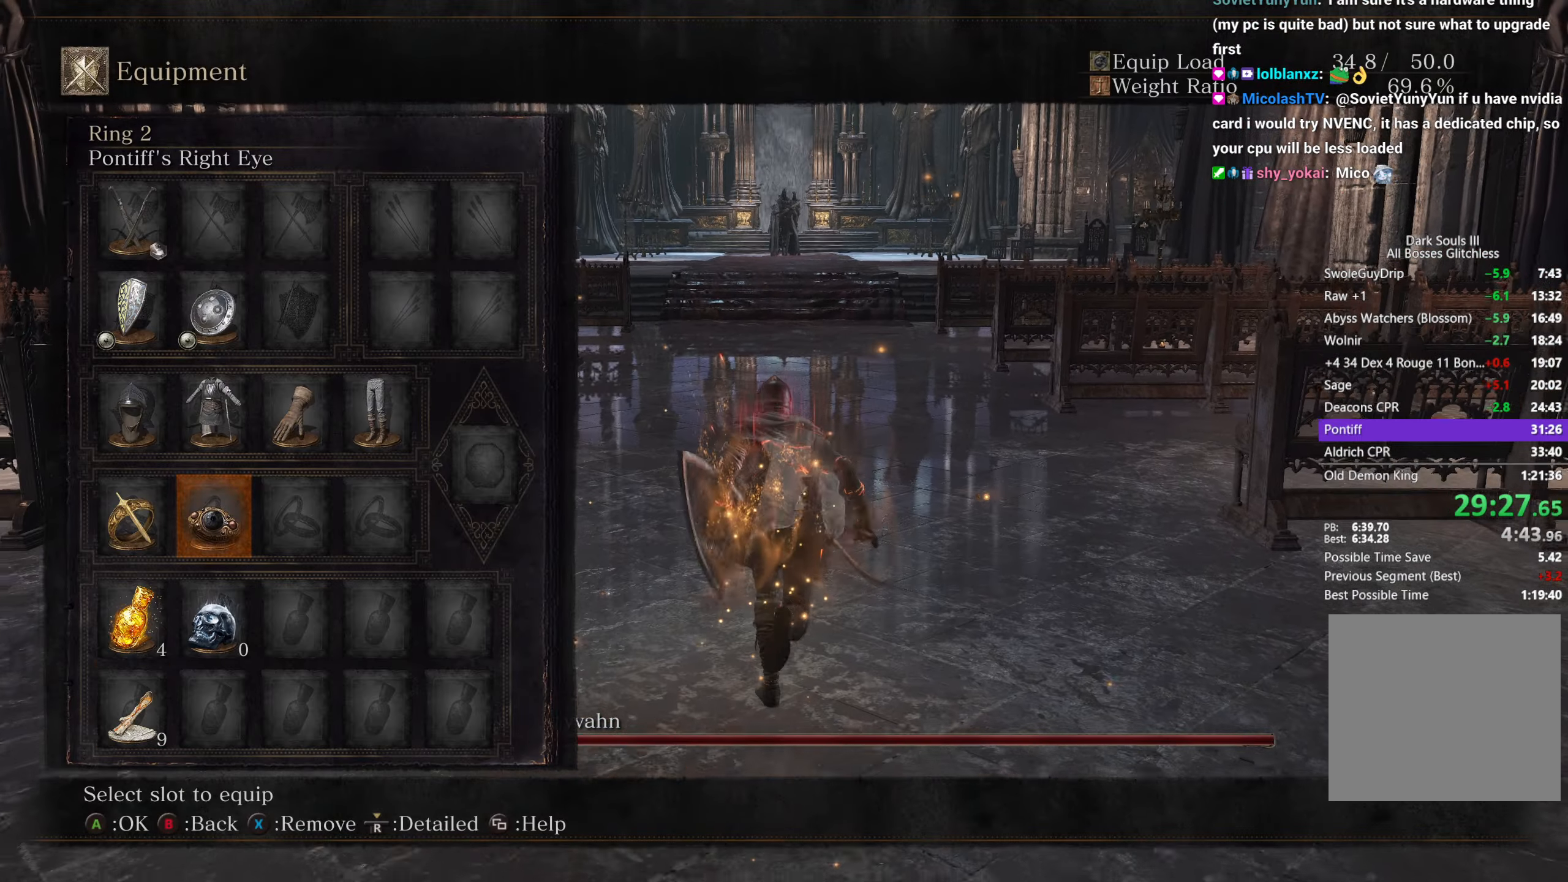
{"buttons": ["B"], "left_stick": "up", "right_stick": "center", "button_events": [[83, "DPAD_DOWN", "up"], [150, "X", "down"], [217, "X", "up"]]}
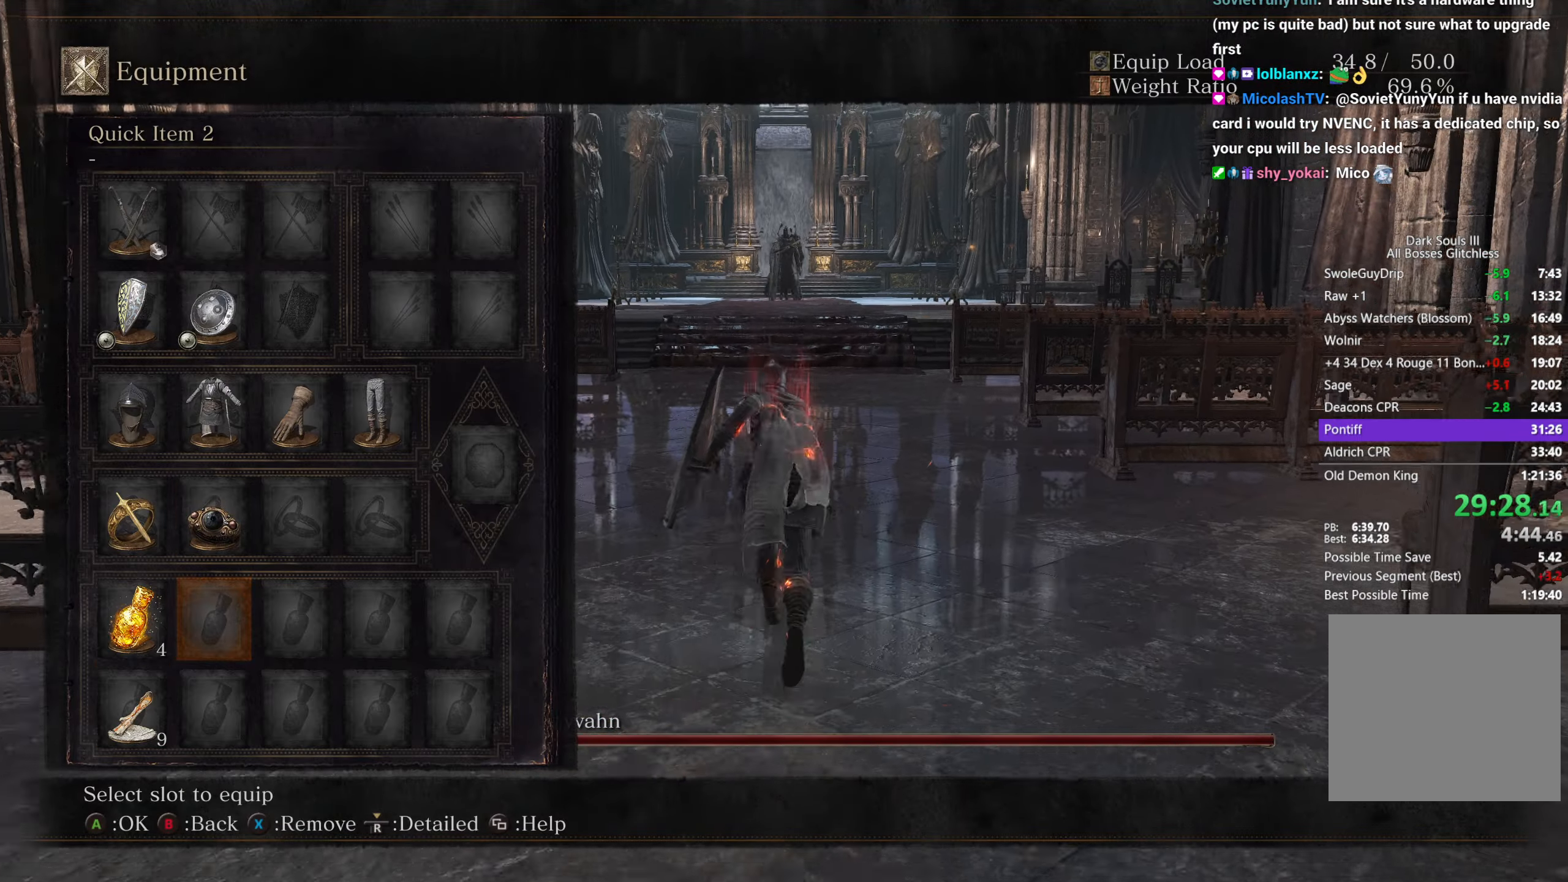
{"buttons": ["B"], "left_stick": "up", "right_stick": "center", "button_events": []}
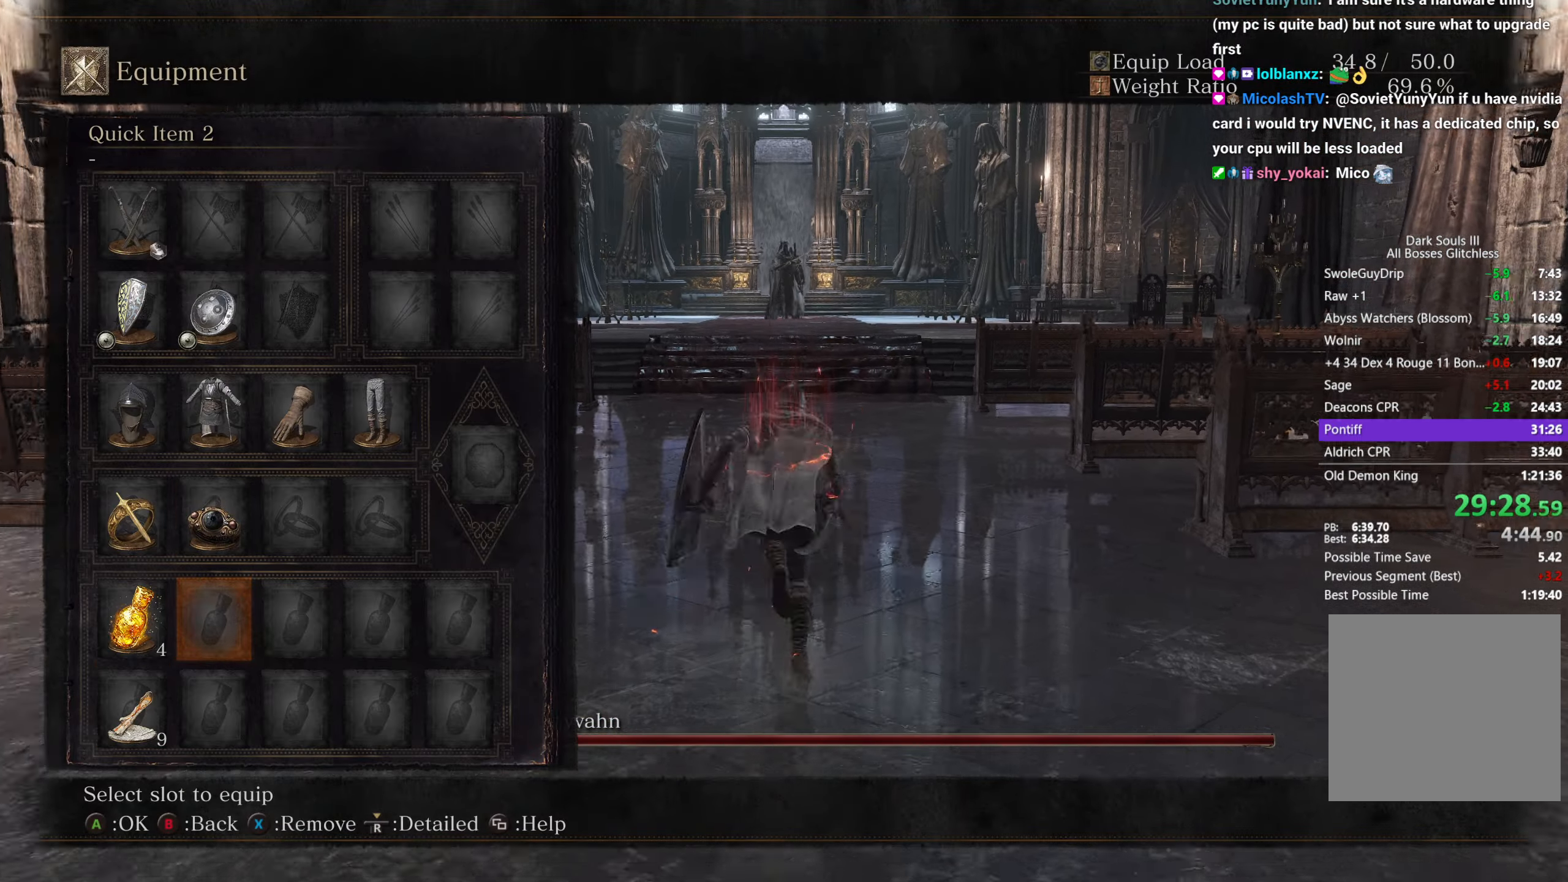
{"buttons": ["B"], "left_stick": "up", "right_stick": "center", "button_events": []}
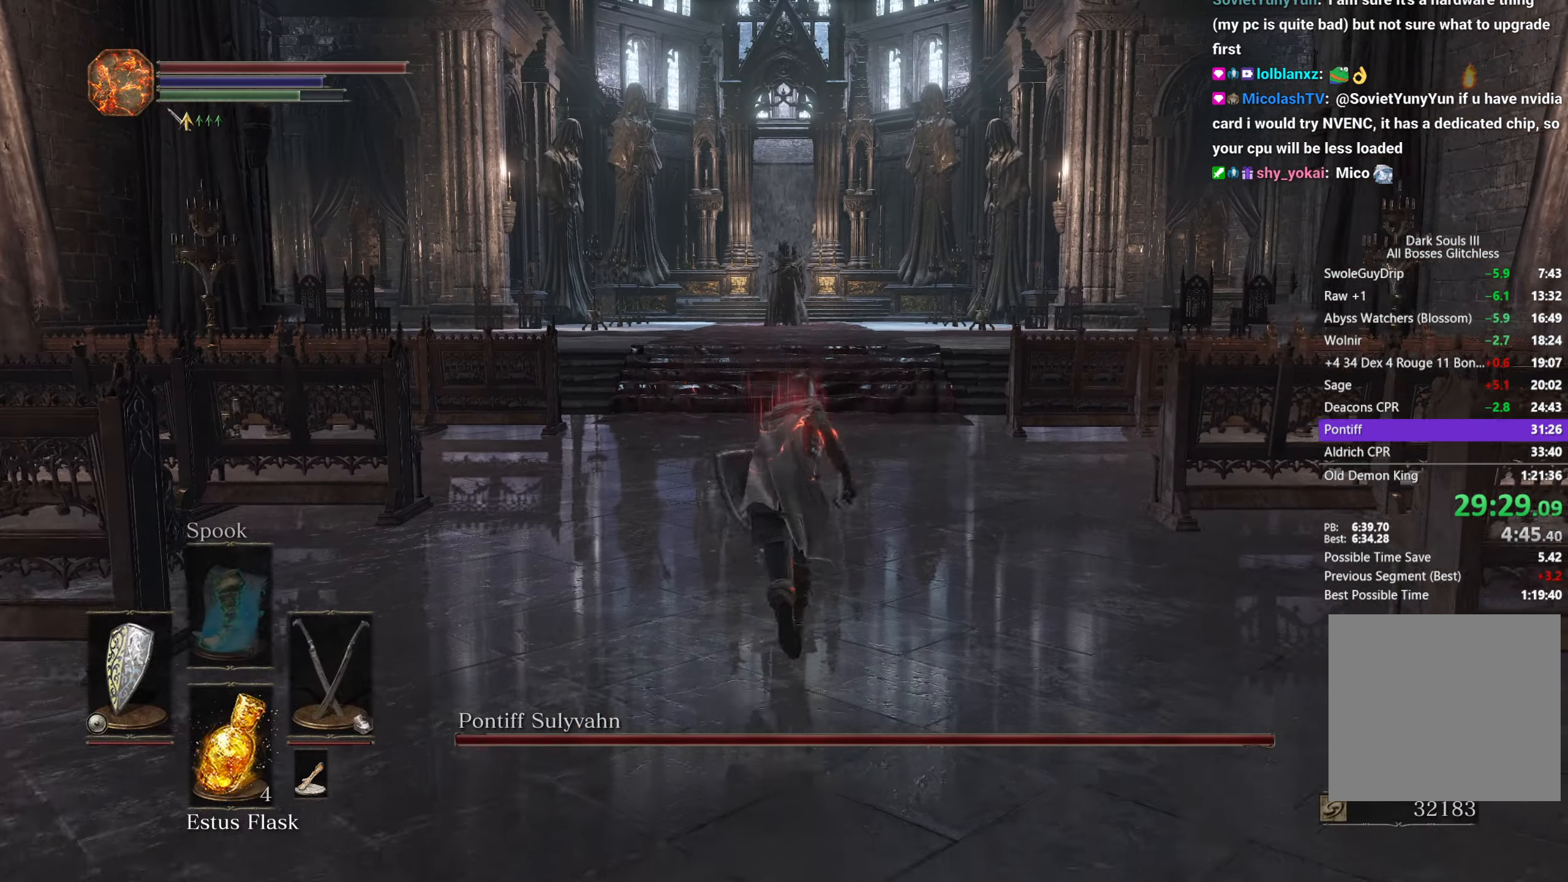
{"buttons": ["B"], "left_stick": "up", "right_stick": "center", "button_events": []}
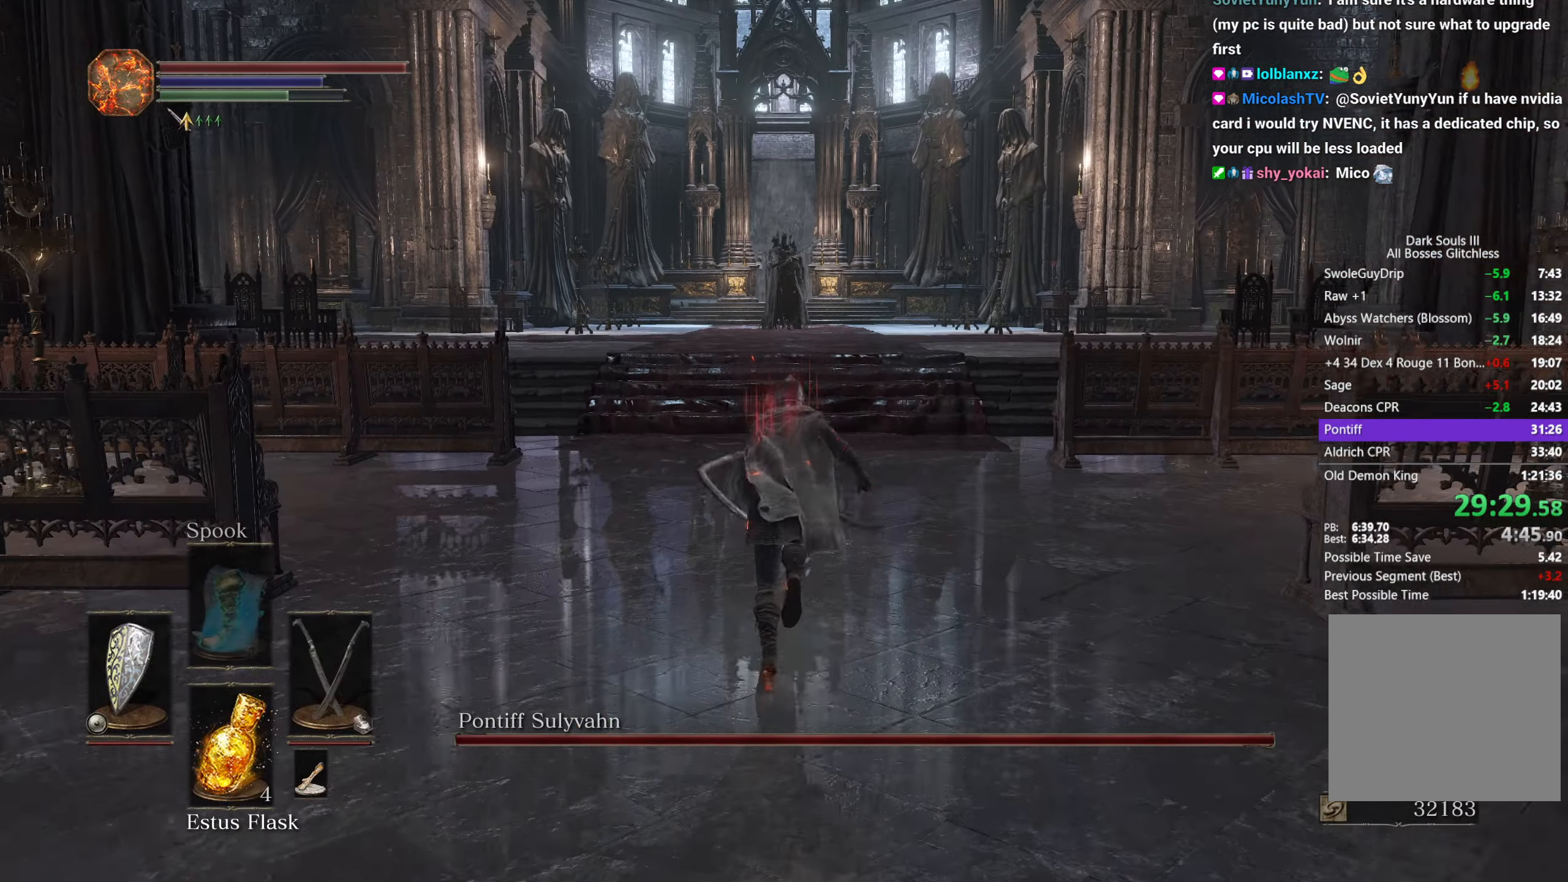
{"buttons": [], "left_stick": "up", "right_stick": "center", "button_events": [[283, "B", "up"]]}
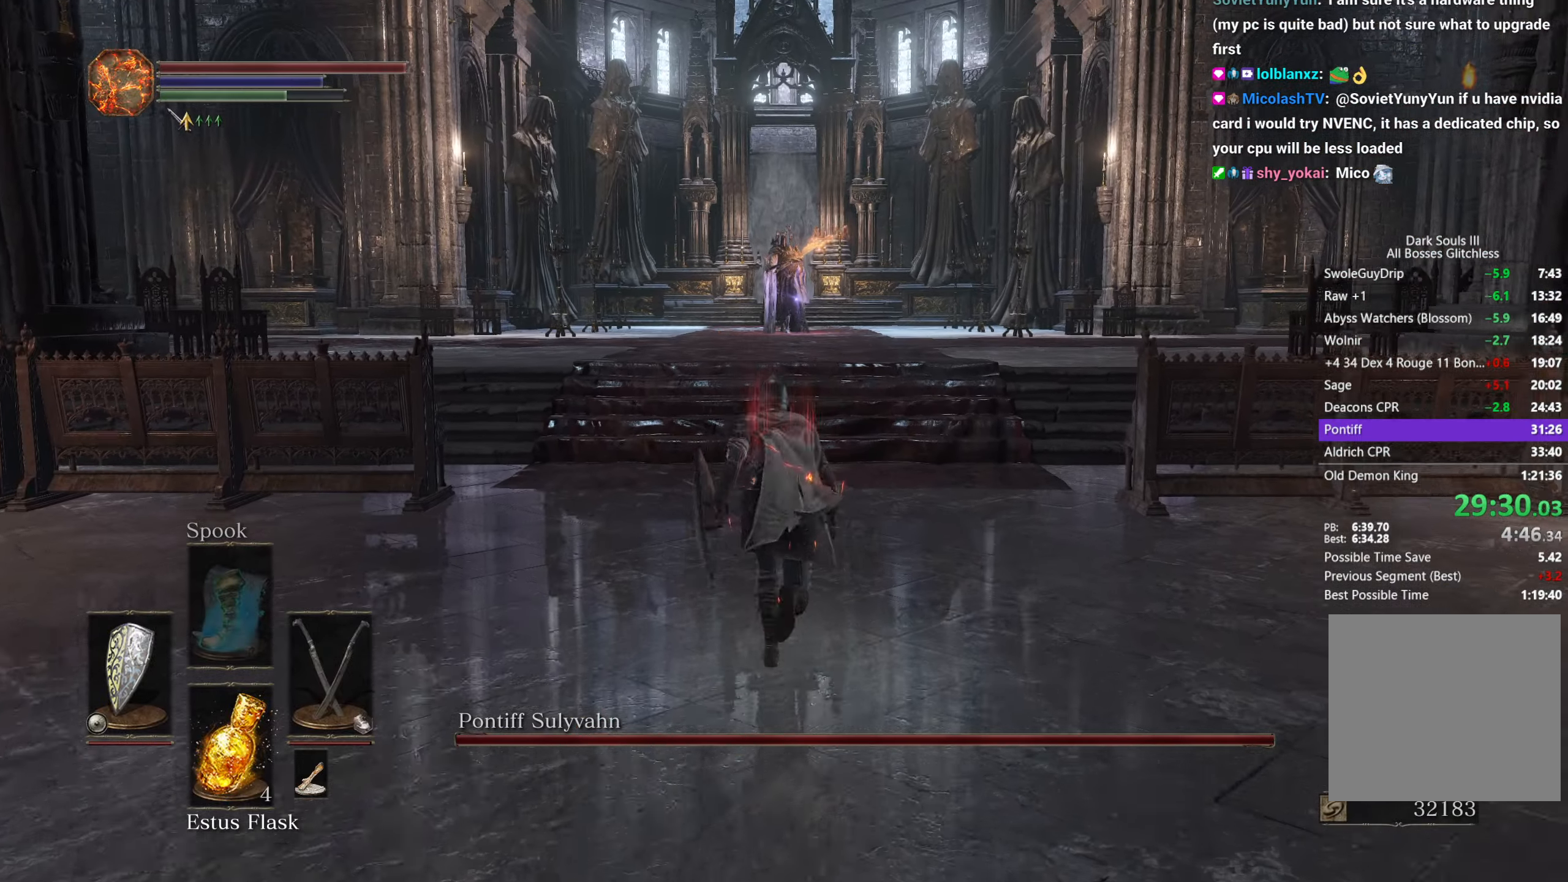
{"buttons": ["B"], "left_stick": "up", "right_stick": "center", "button_events": [[167, "B", "down"]]}
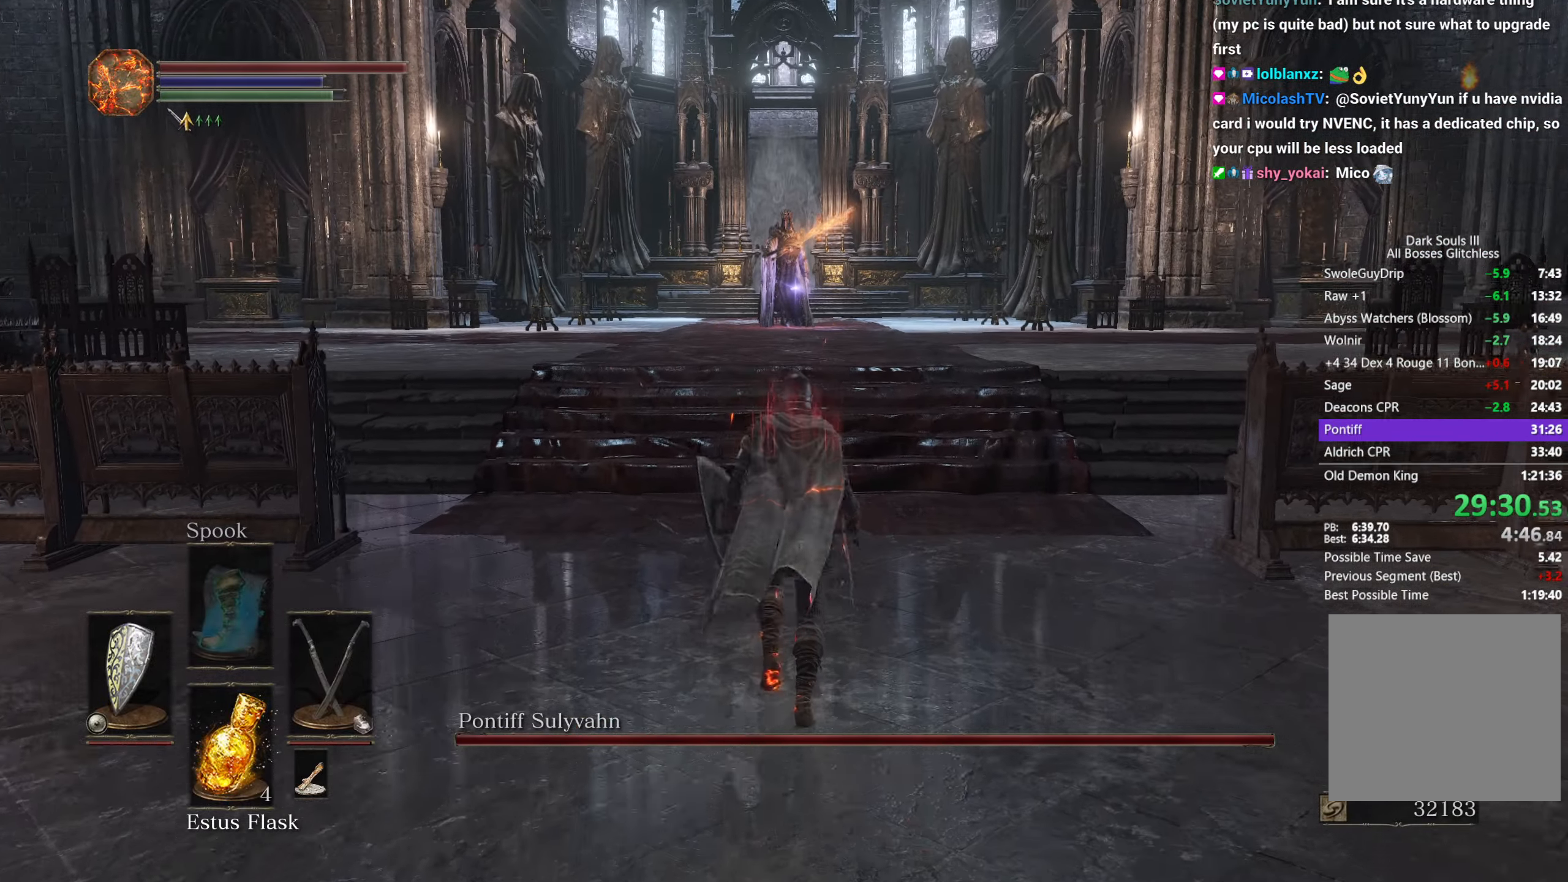
{"buttons": ["B"], "left_stick": "up", "right_stick": "center", "button_events": []}
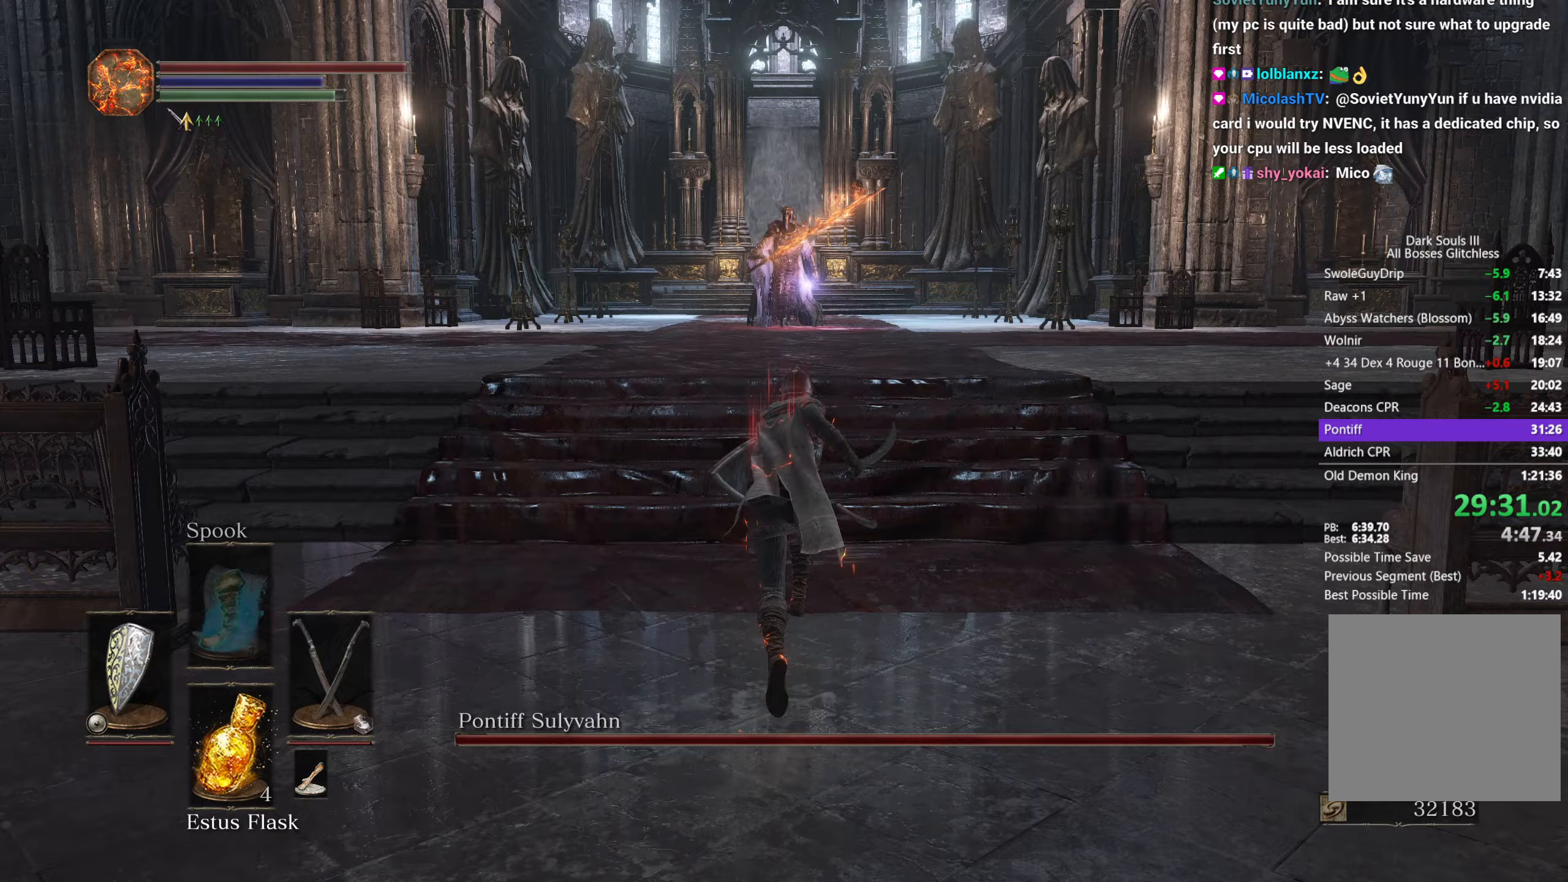
{"buttons": [], "left_stick": "up", "right_stick": "center", "button_events": [[50, "DPAD_LEFT", "down"], [117, "DPAD_LEFT", "up"], [267, "B", "up"]]}
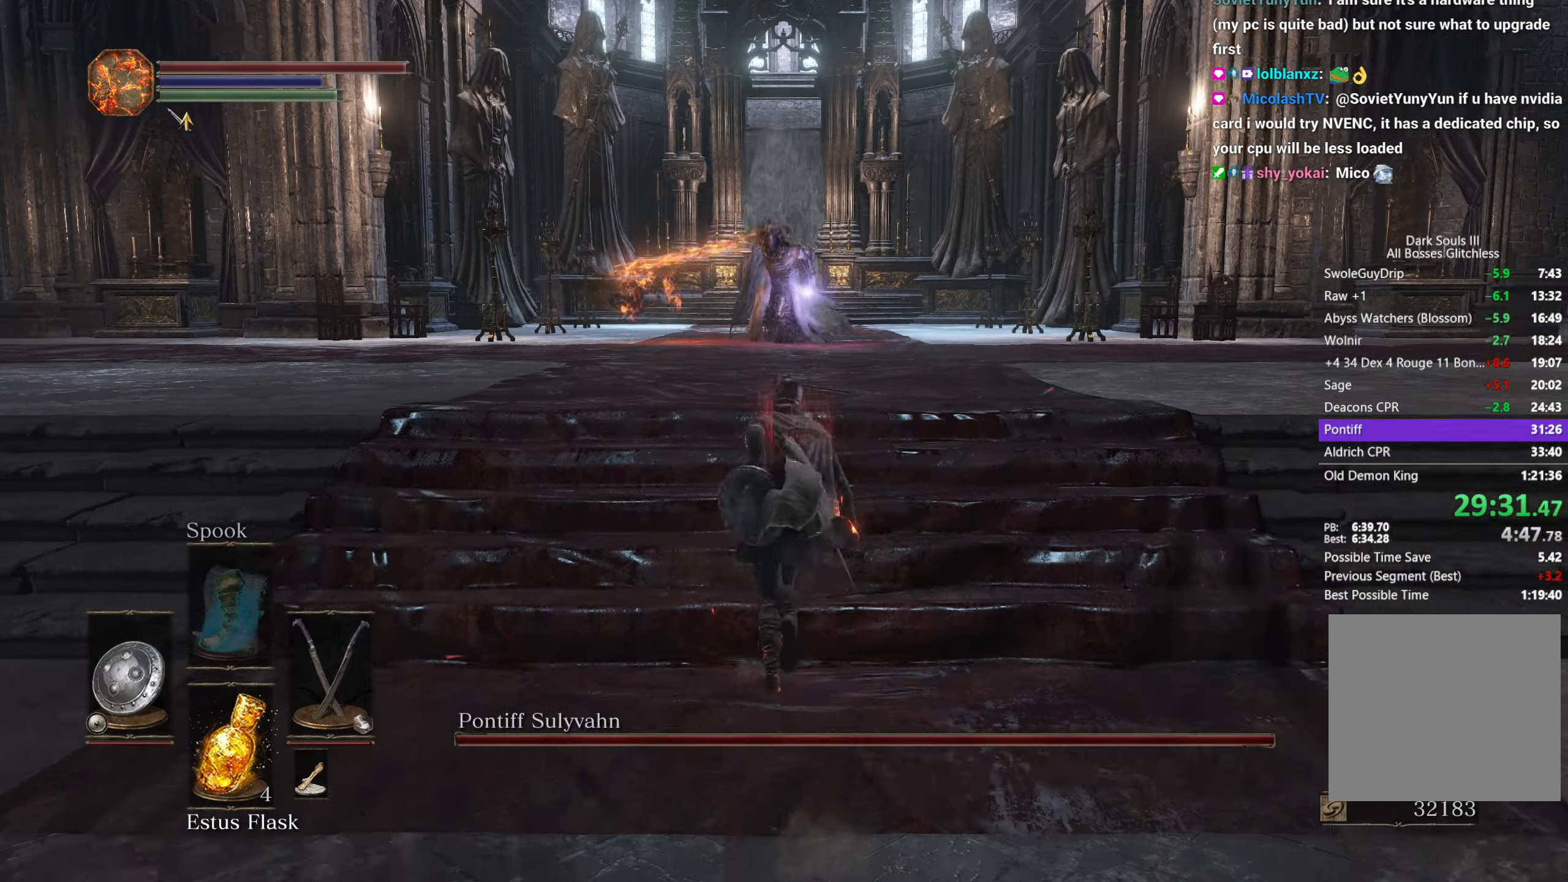
{"buttons": [], "left_stick": "up", "right_stick": "center", "button_events": [[400, "R1", "down"], [400, "R2", "down"], [483, "R1", "up"], [483, "R2", "up"]]}
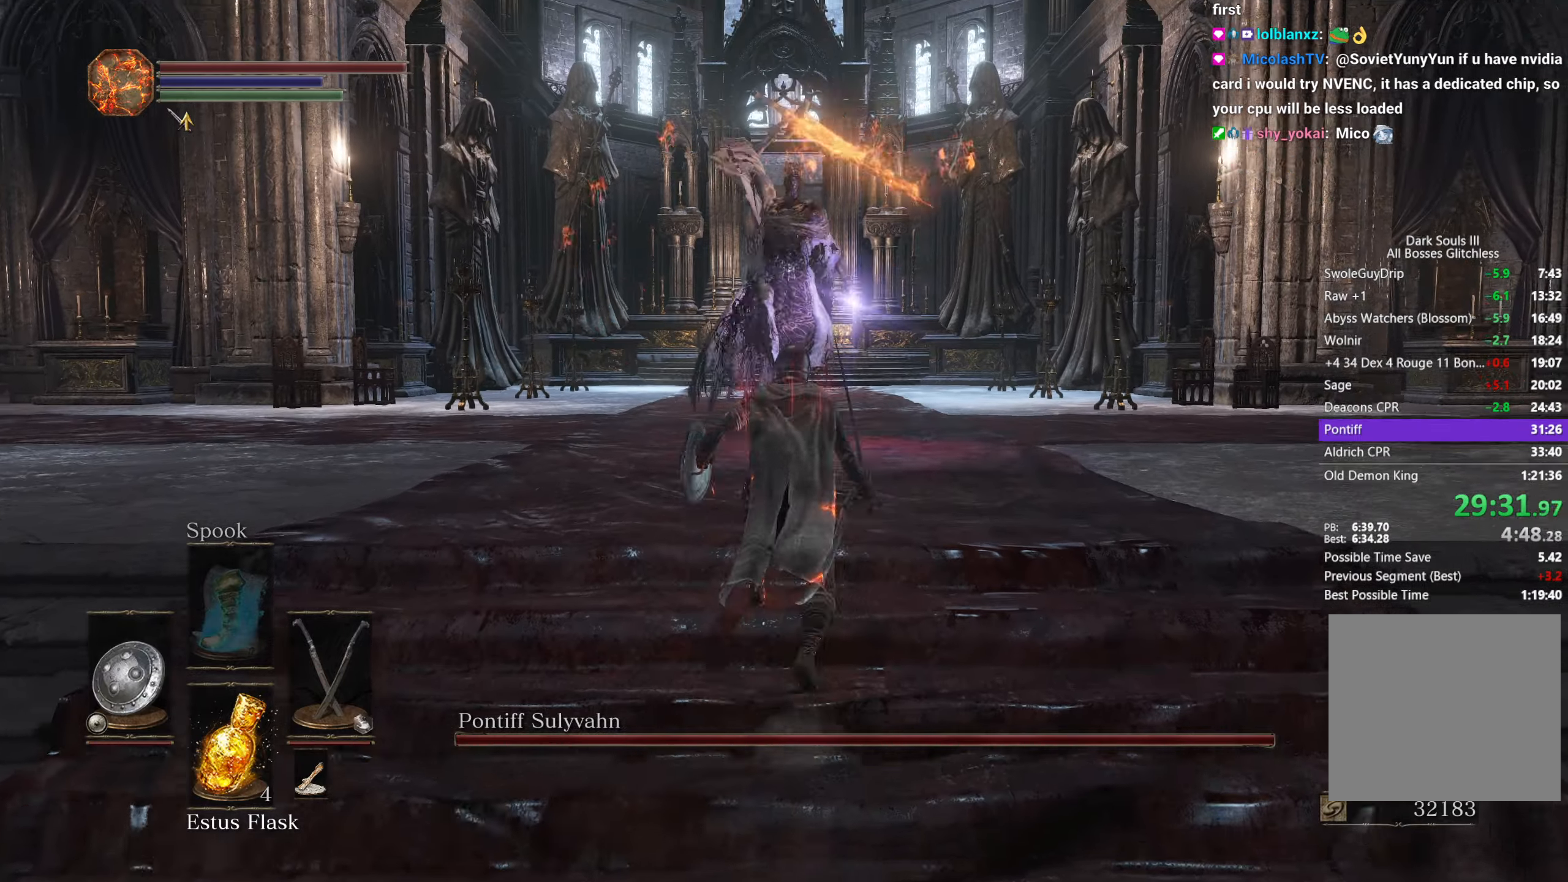
{"buttons": [], "left_stick": "up", "right_stick": "down", "button_events": [[33, "R1", "down"], [33, "R2", "down"], [117, "R1", "up"], [167, "R1", "down"], [267, "R1", "up"], [267, "R2", "up"]]}
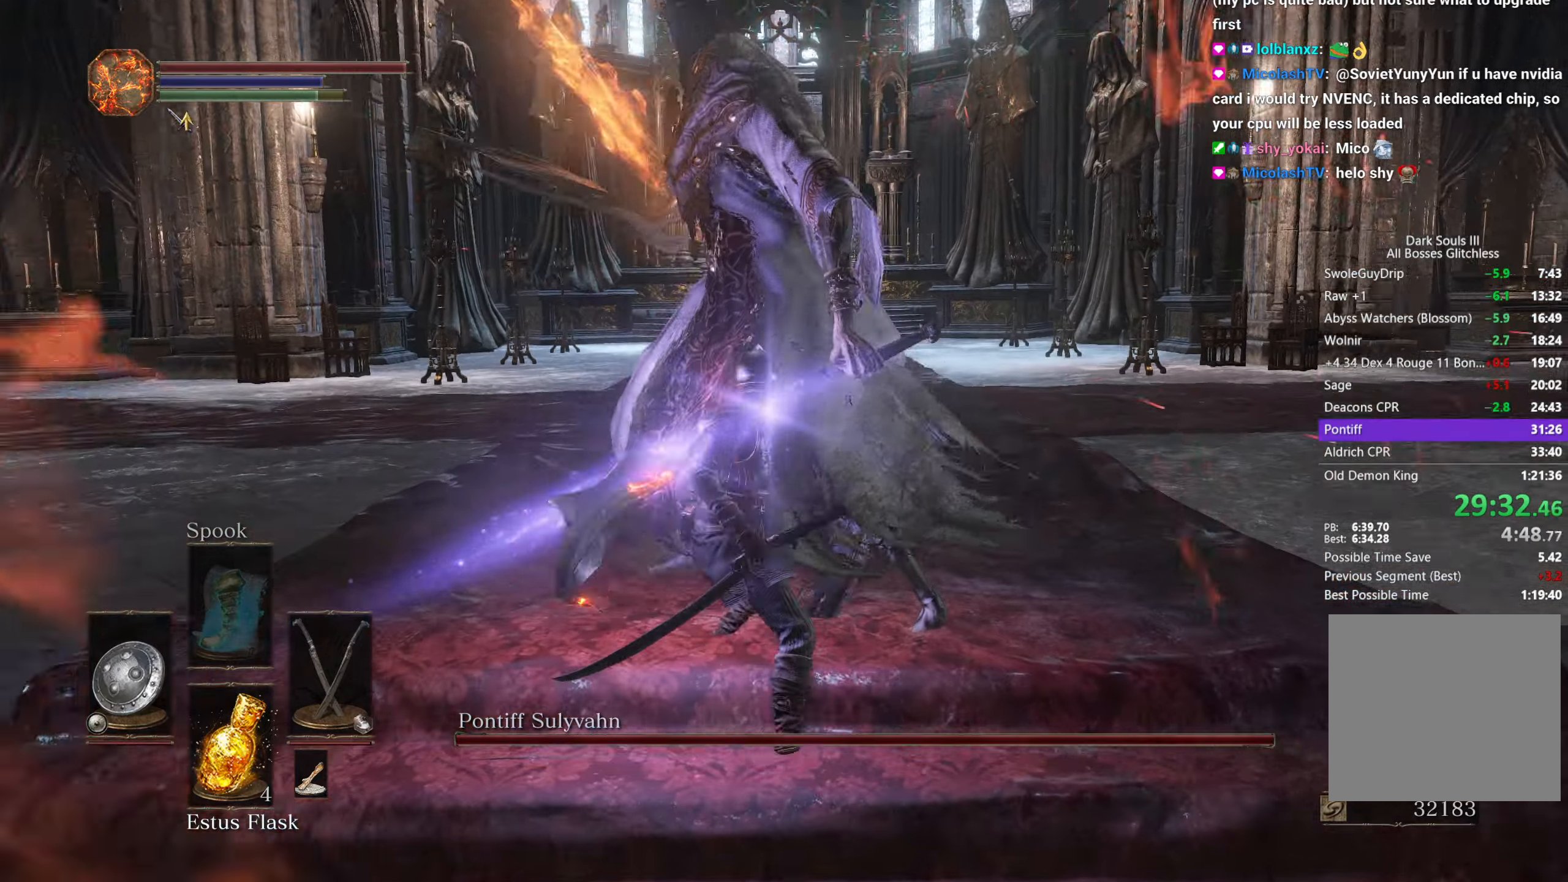
{"buttons": [], "left_stick": "center", "right_stick": "center", "button_events": []}
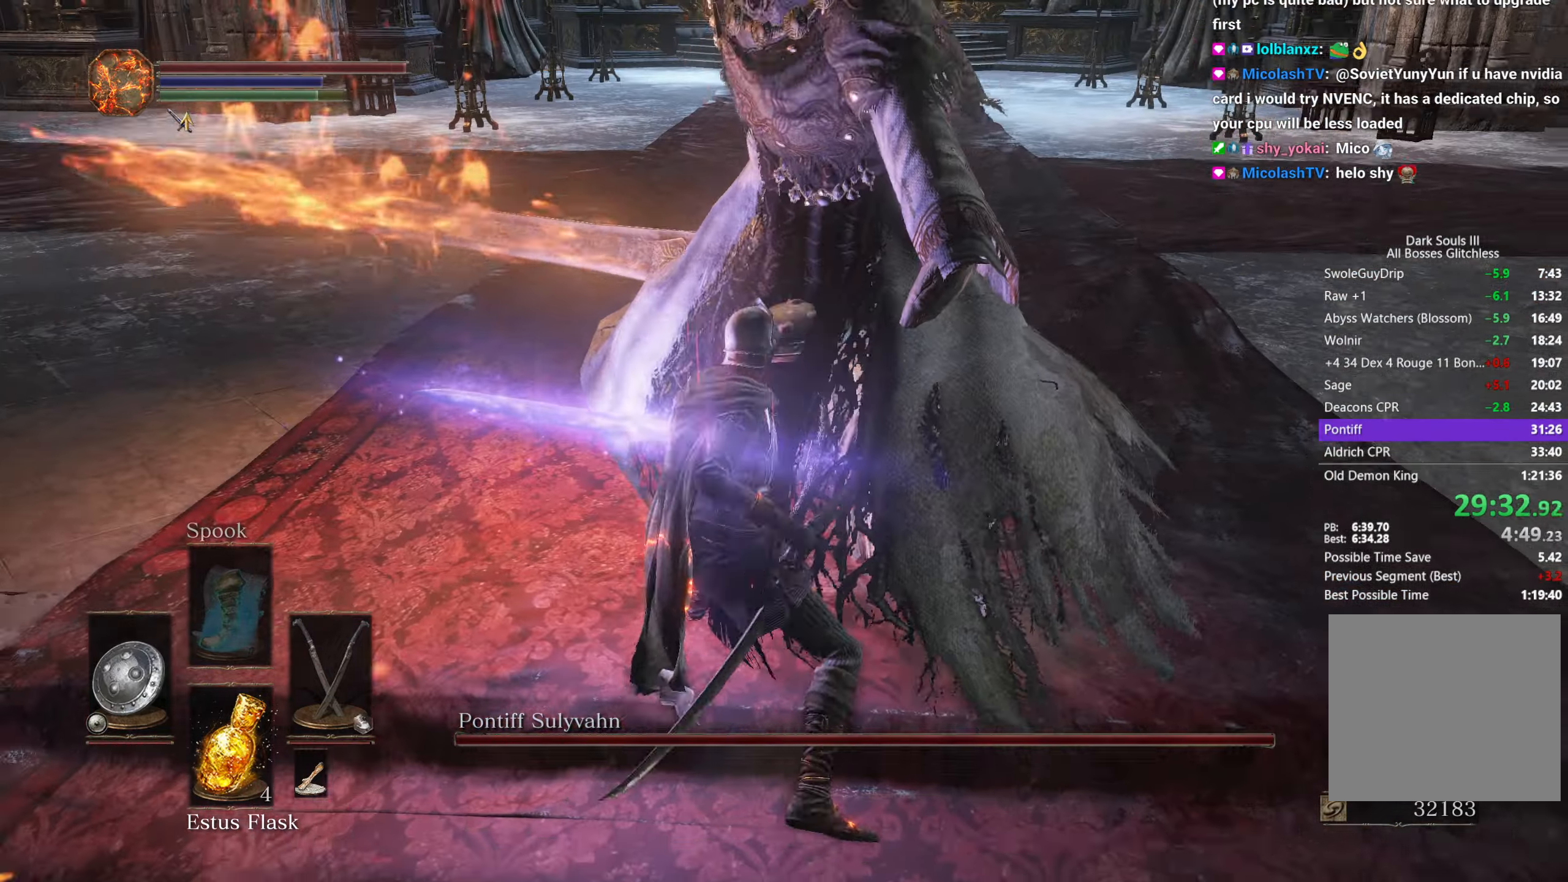
{"buttons": [], "left_stick": "center", "right_stick": "center", "button_events": []}
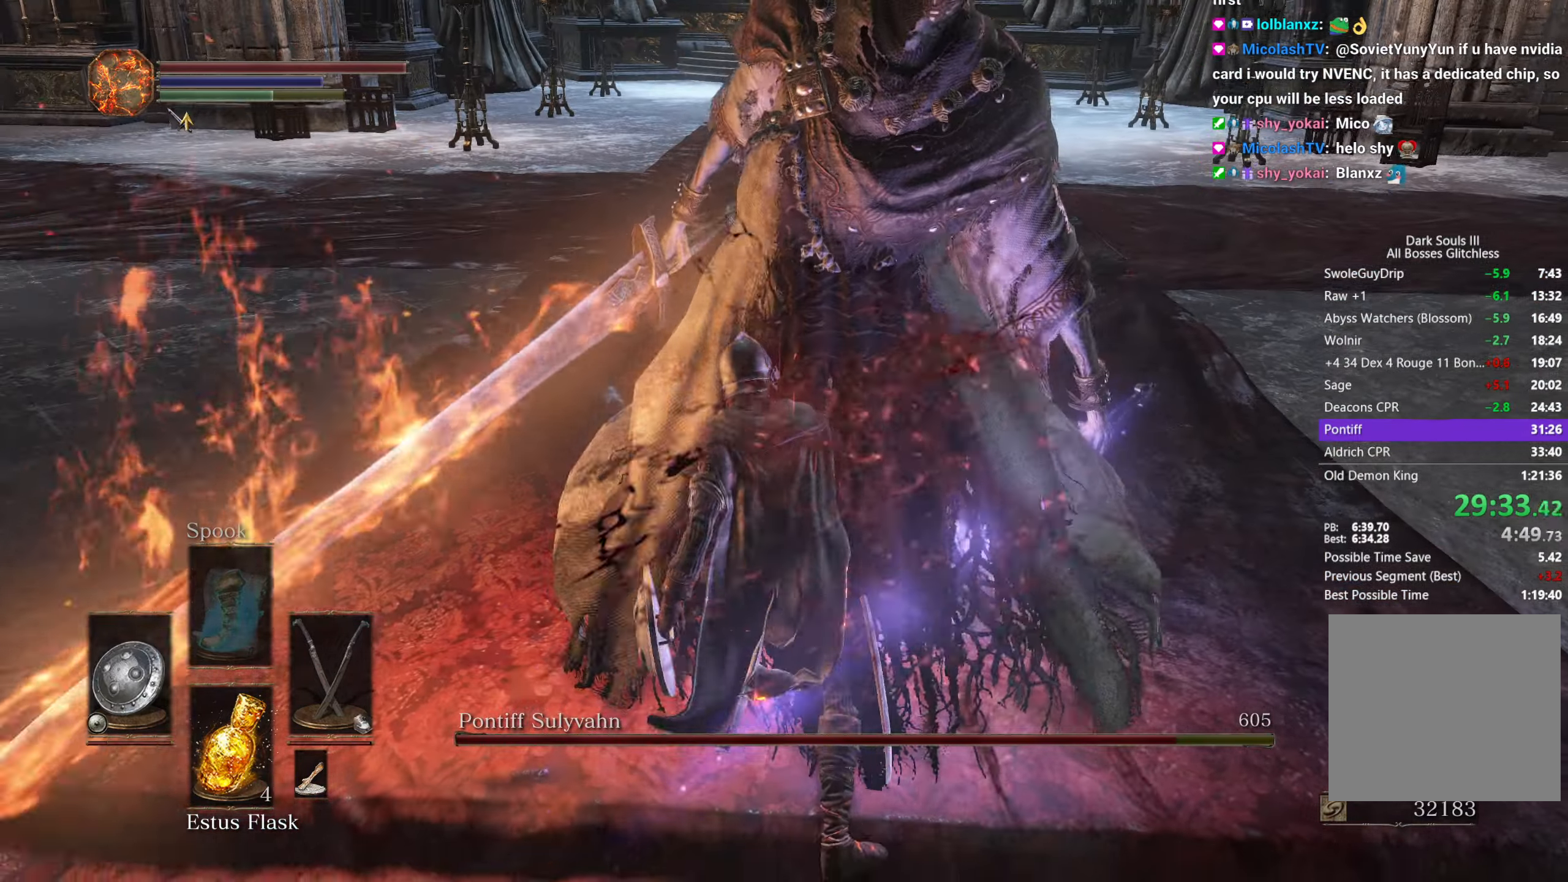
{"buttons": [], "left_stick": "center", "right_stick": "center", "button_events": []}
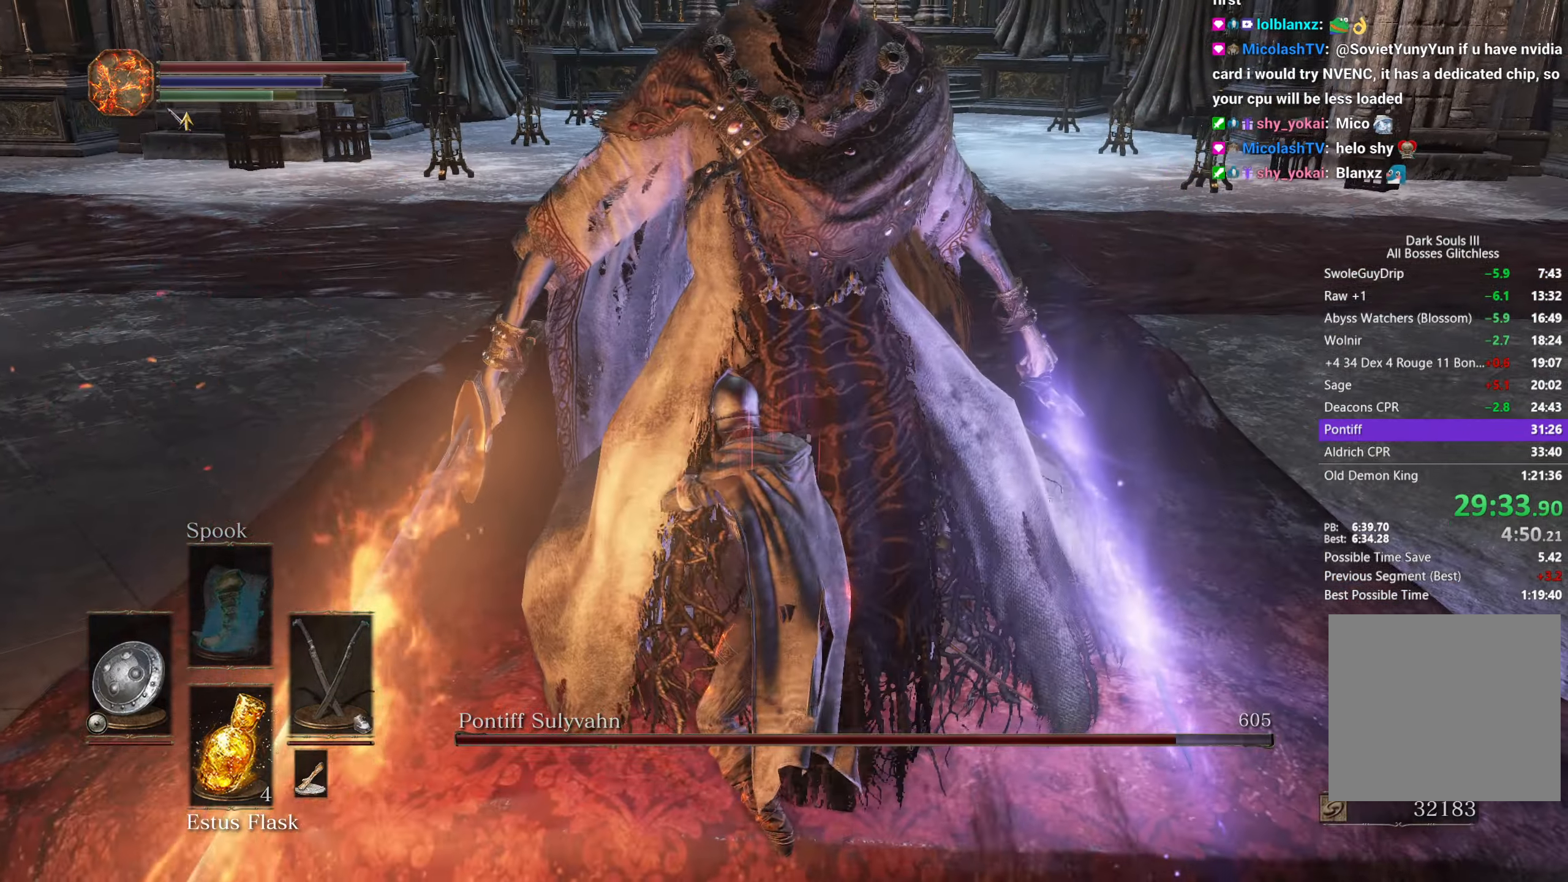
{"buttons": [], "left_stick": "center", "right_stick": "center", "button_events": []}
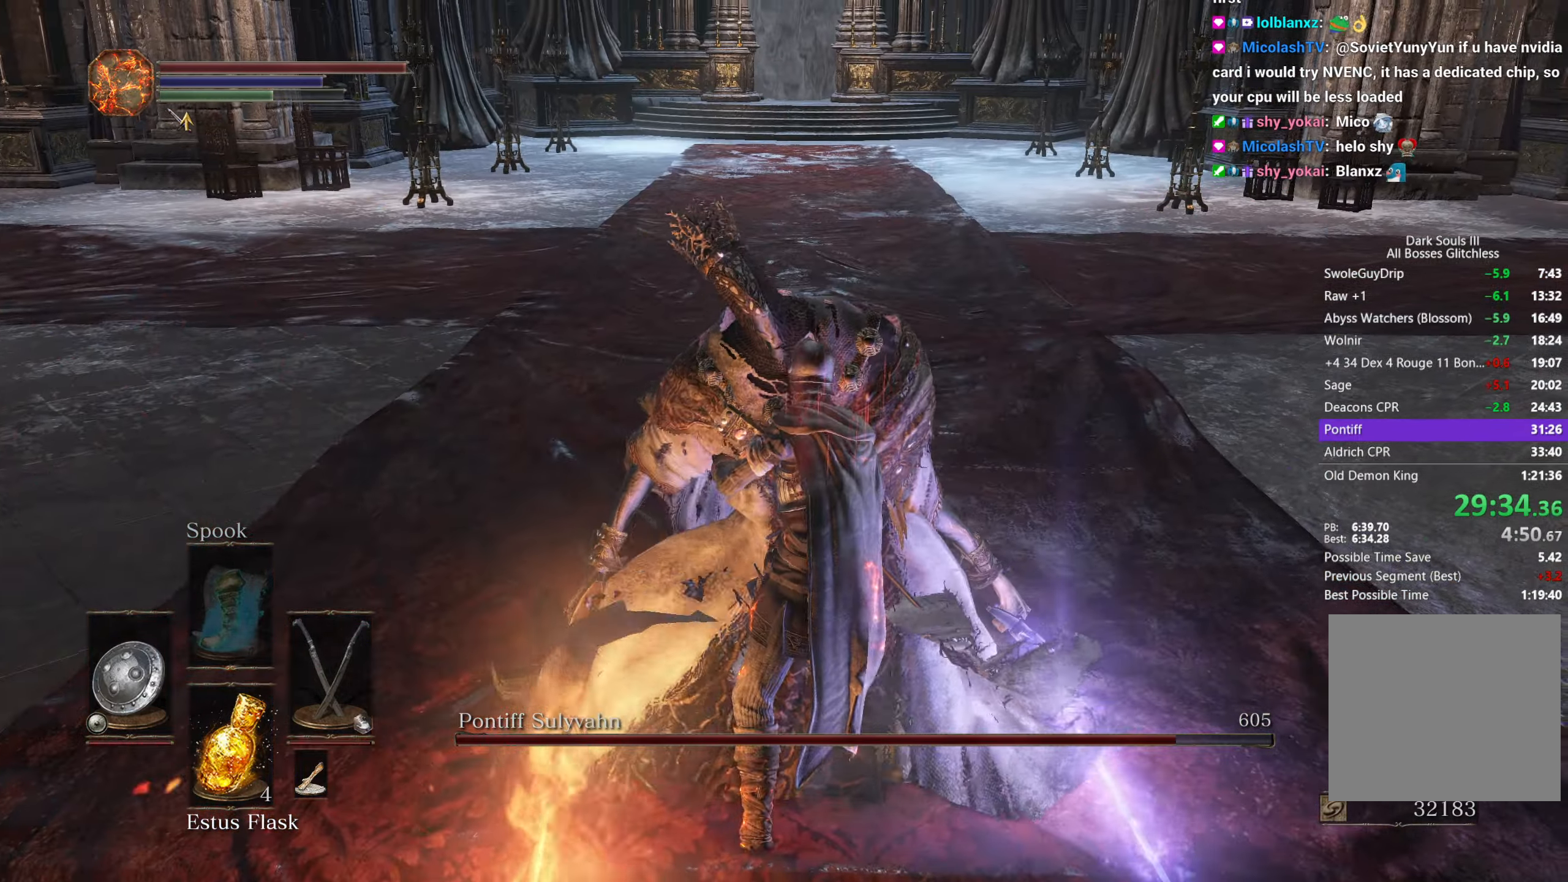
{"buttons": [], "left_stick": "center", "right_stick": "down", "button_events": []}
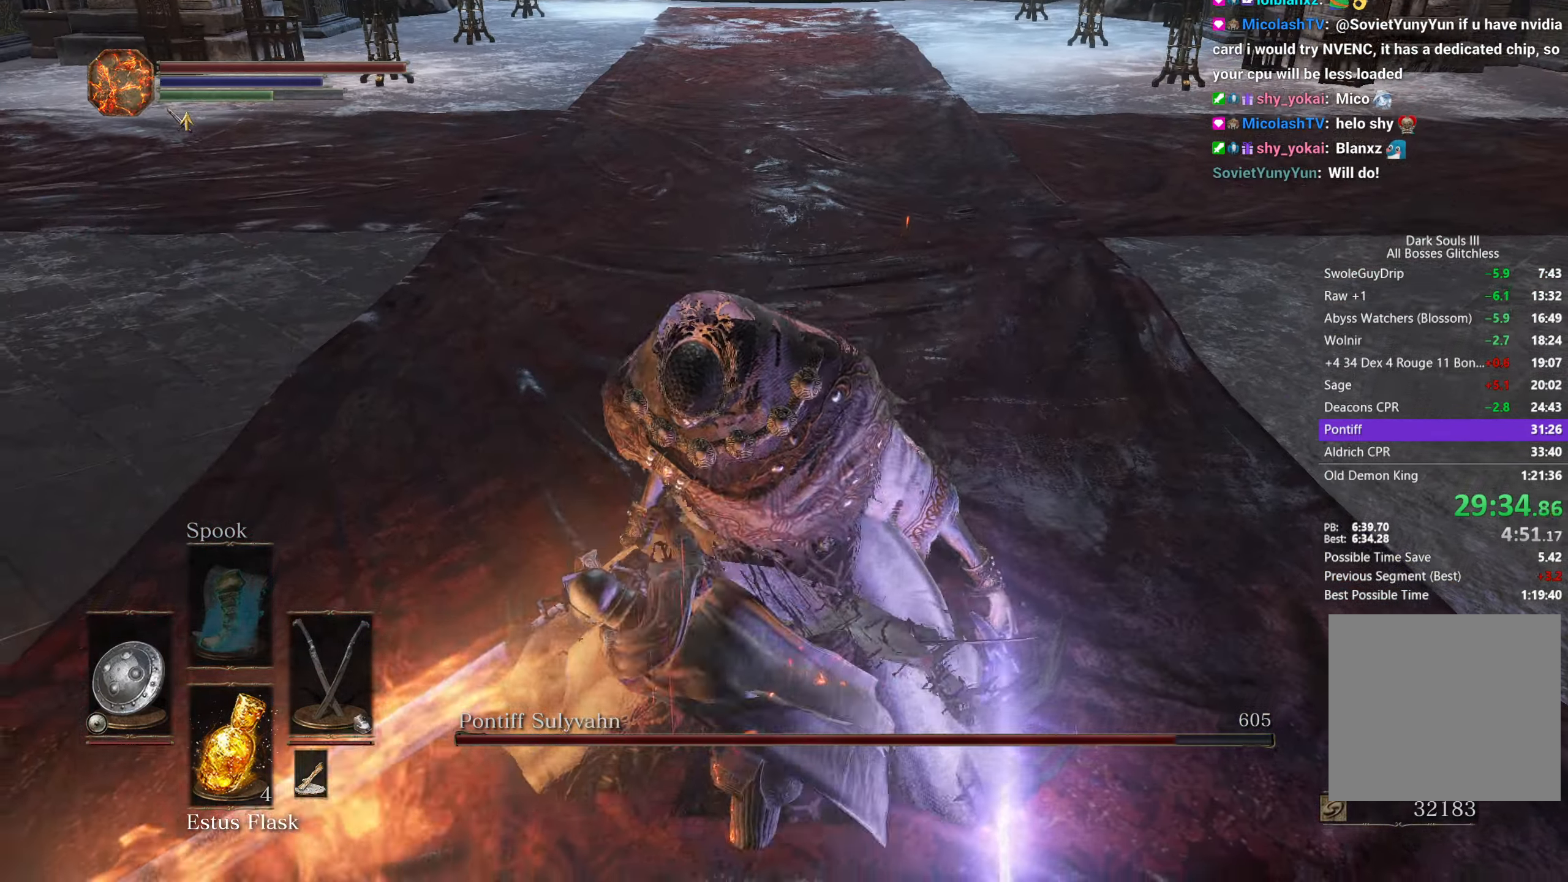
{"buttons": [], "left_stick": "center", "right_stick": "down", "button_events": []}
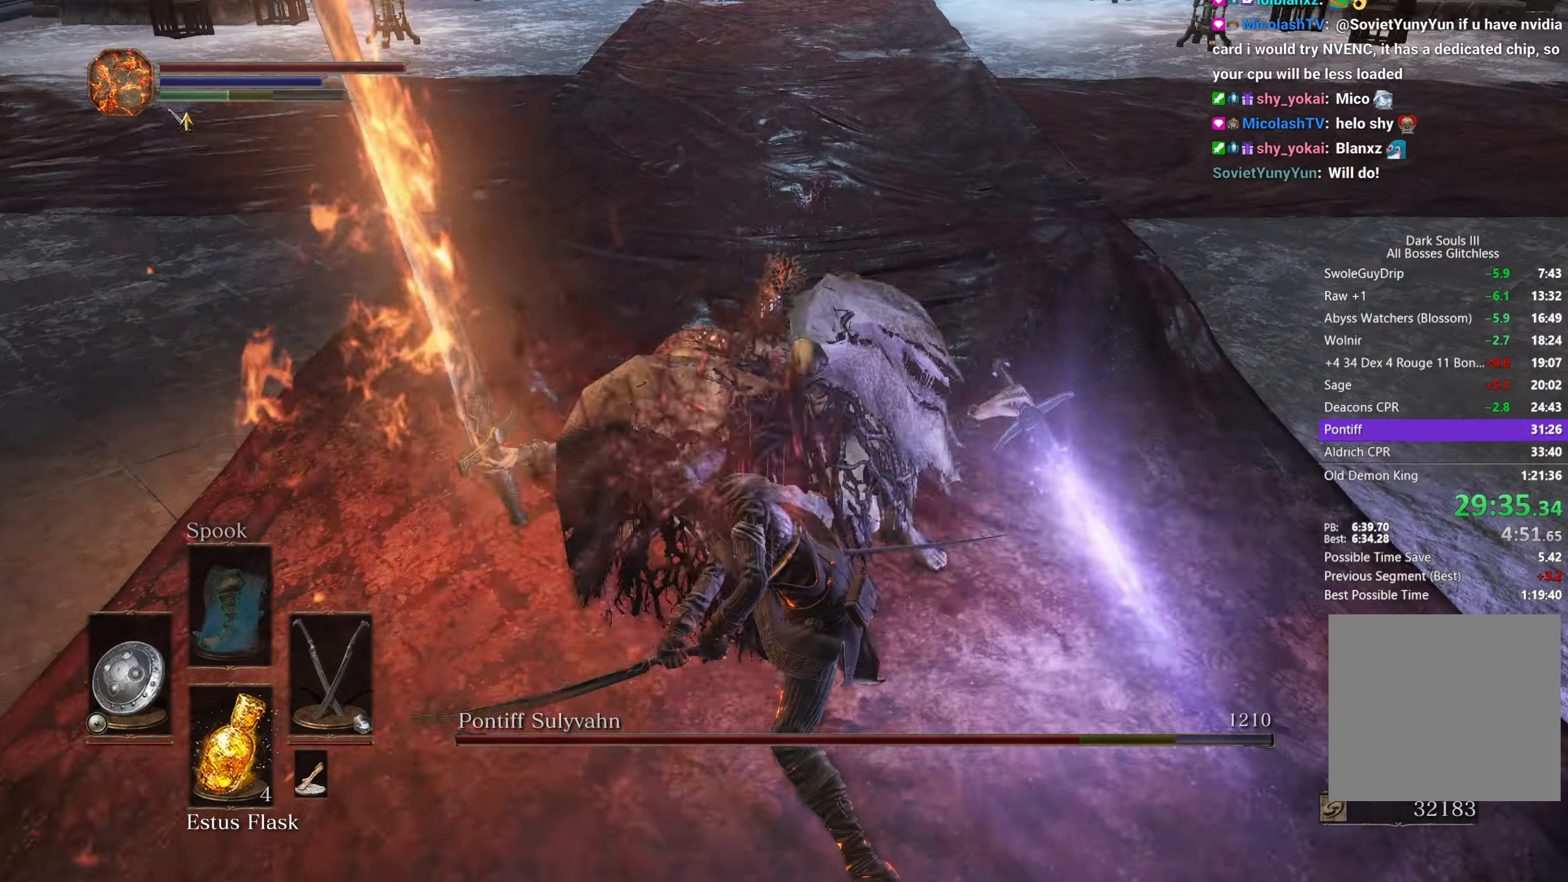
{"buttons": [], "left_stick": "center", "right_stick": "center", "button_events": [[283, "R3", "down"], [400, "R3", "up"]]}
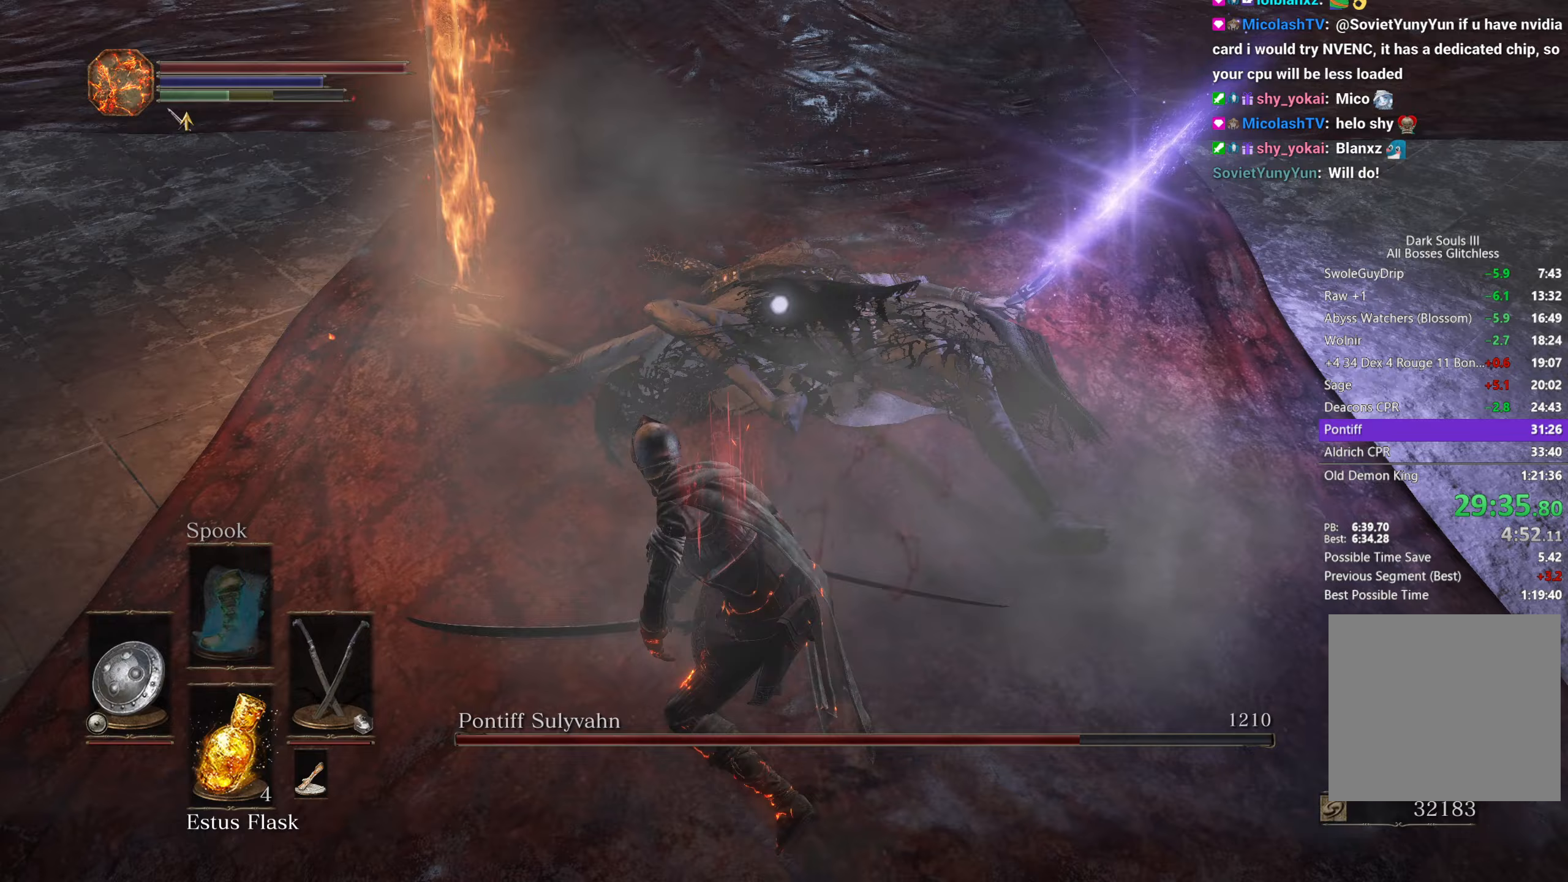
{"buttons": [], "left_stick": "center", "right_stick": "center", "button_events": [[183, "Y", "down"], [283, "Y", "up"]]}
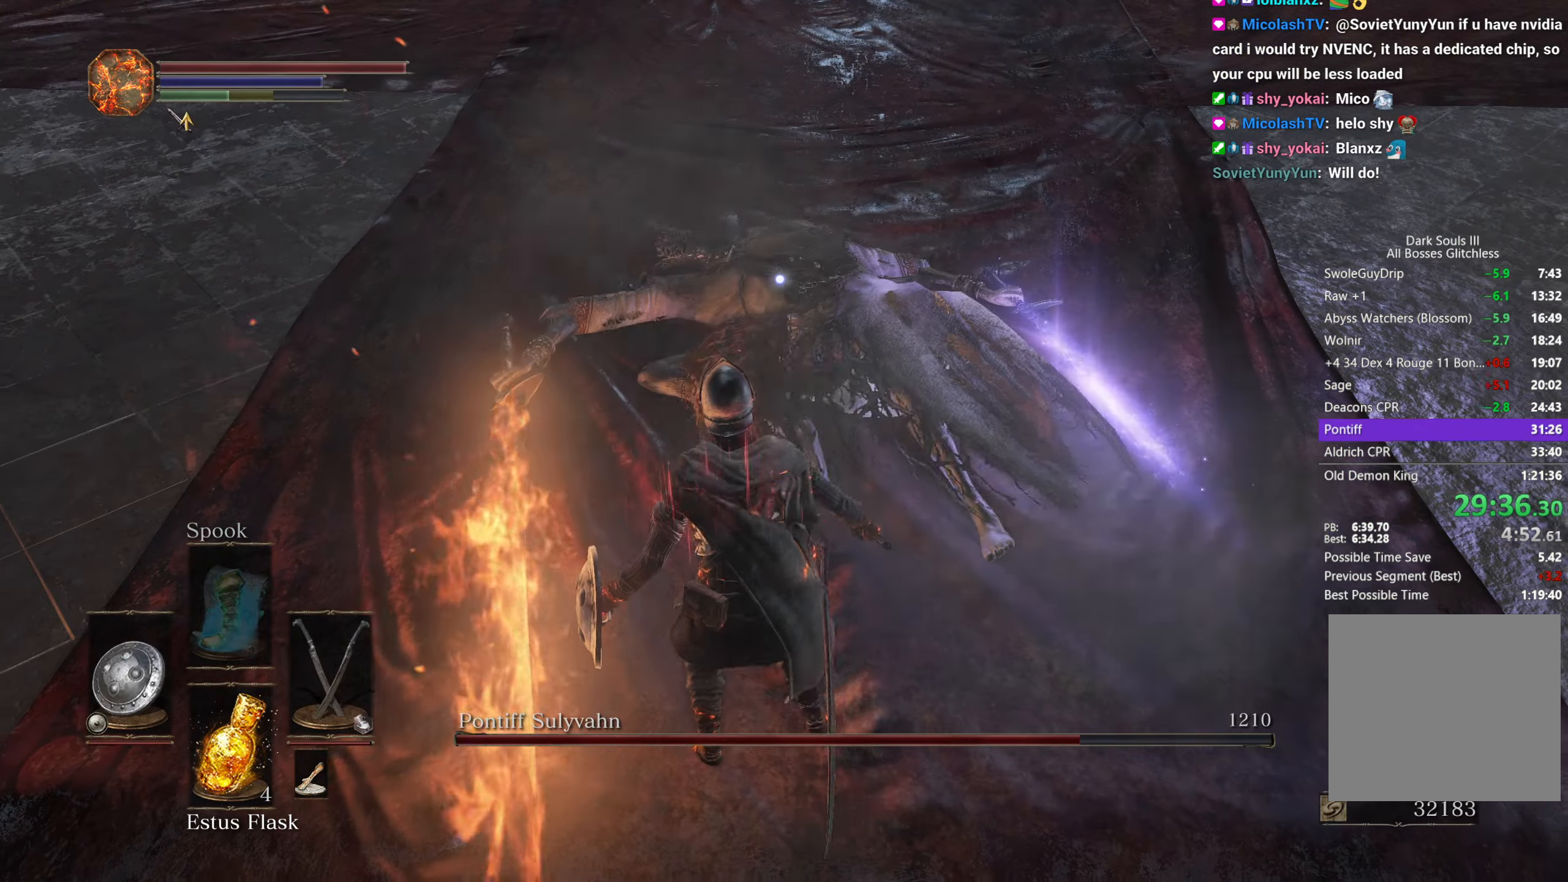
{"buttons": [], "left_stick": "center", "right_stick": "center", "button_events": []}
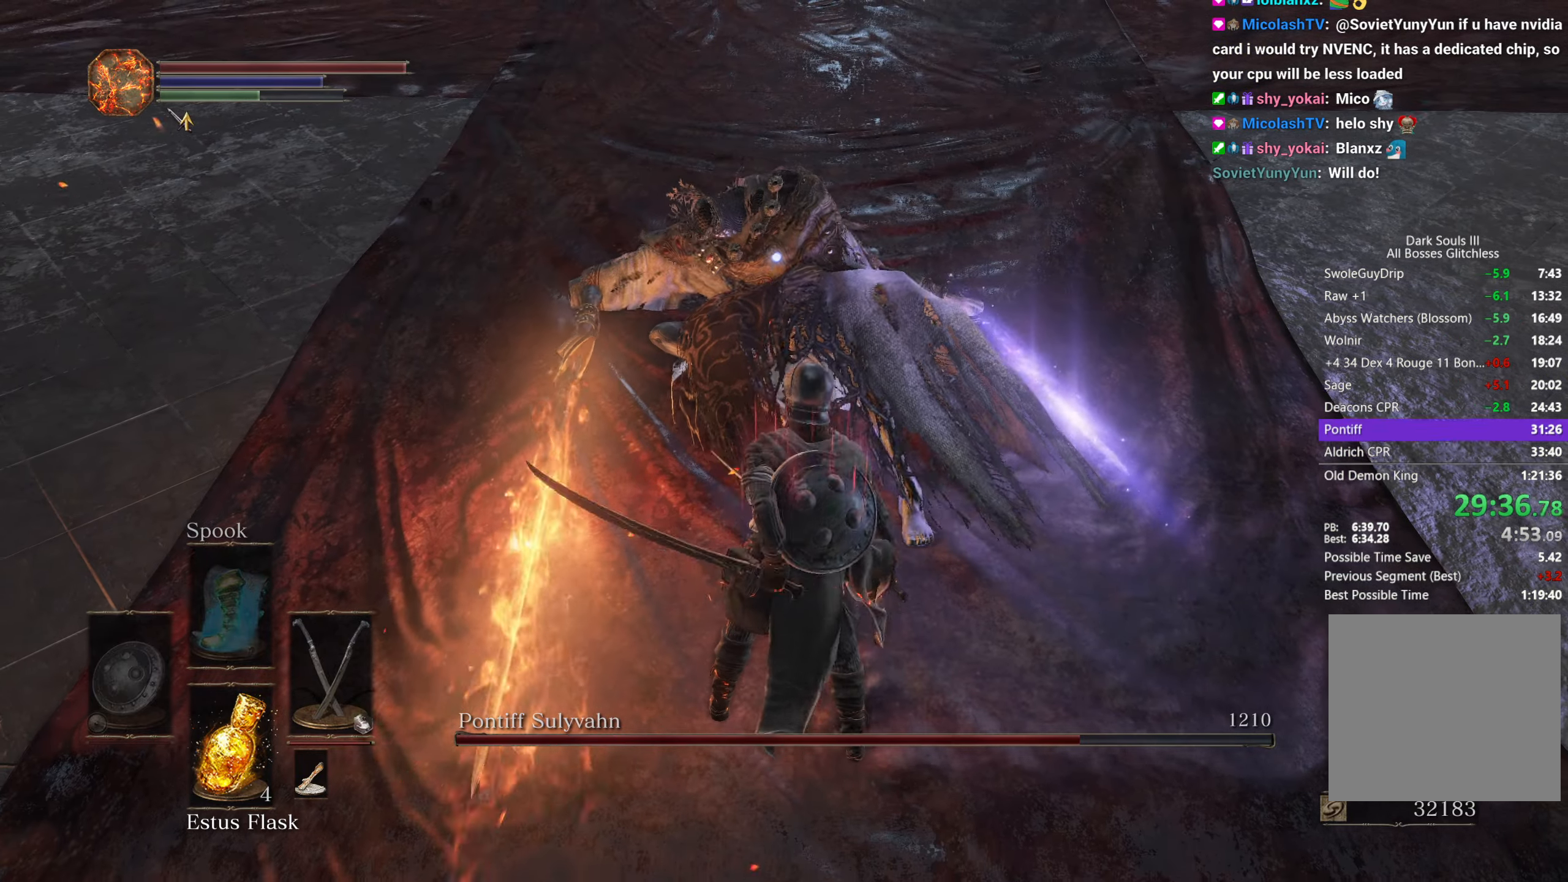
{"buttons": [], "left_stick": "center", "right_stick": "center", "button_events": []}
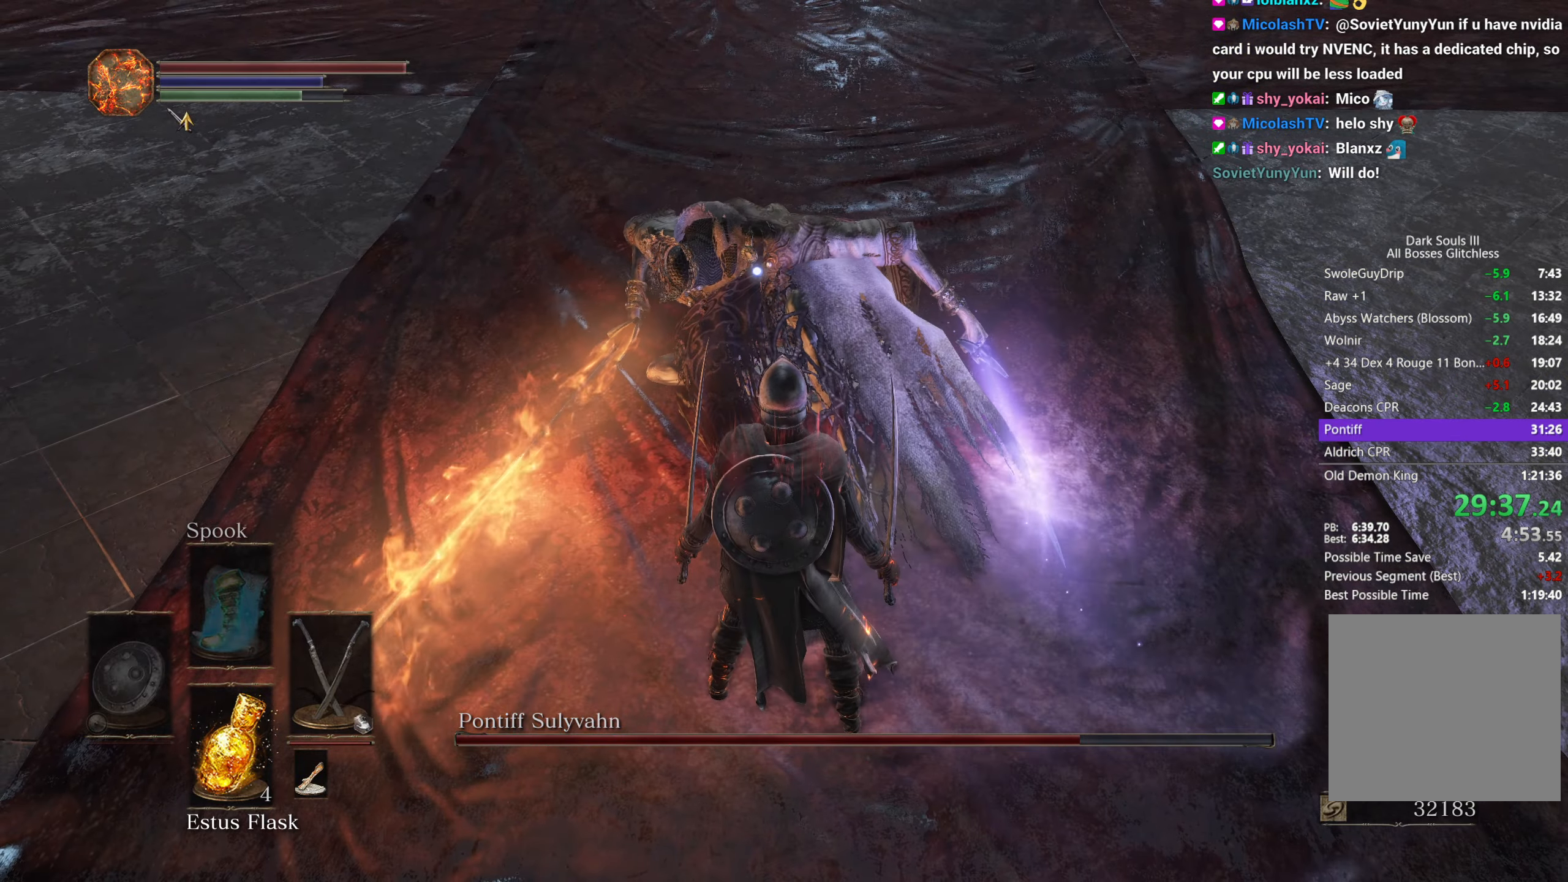
{"buttons": [], "left_stick": "center", "right_stick": "center", "button_events": [[333, "L2", "down"], [433, "L2", "up"]]}
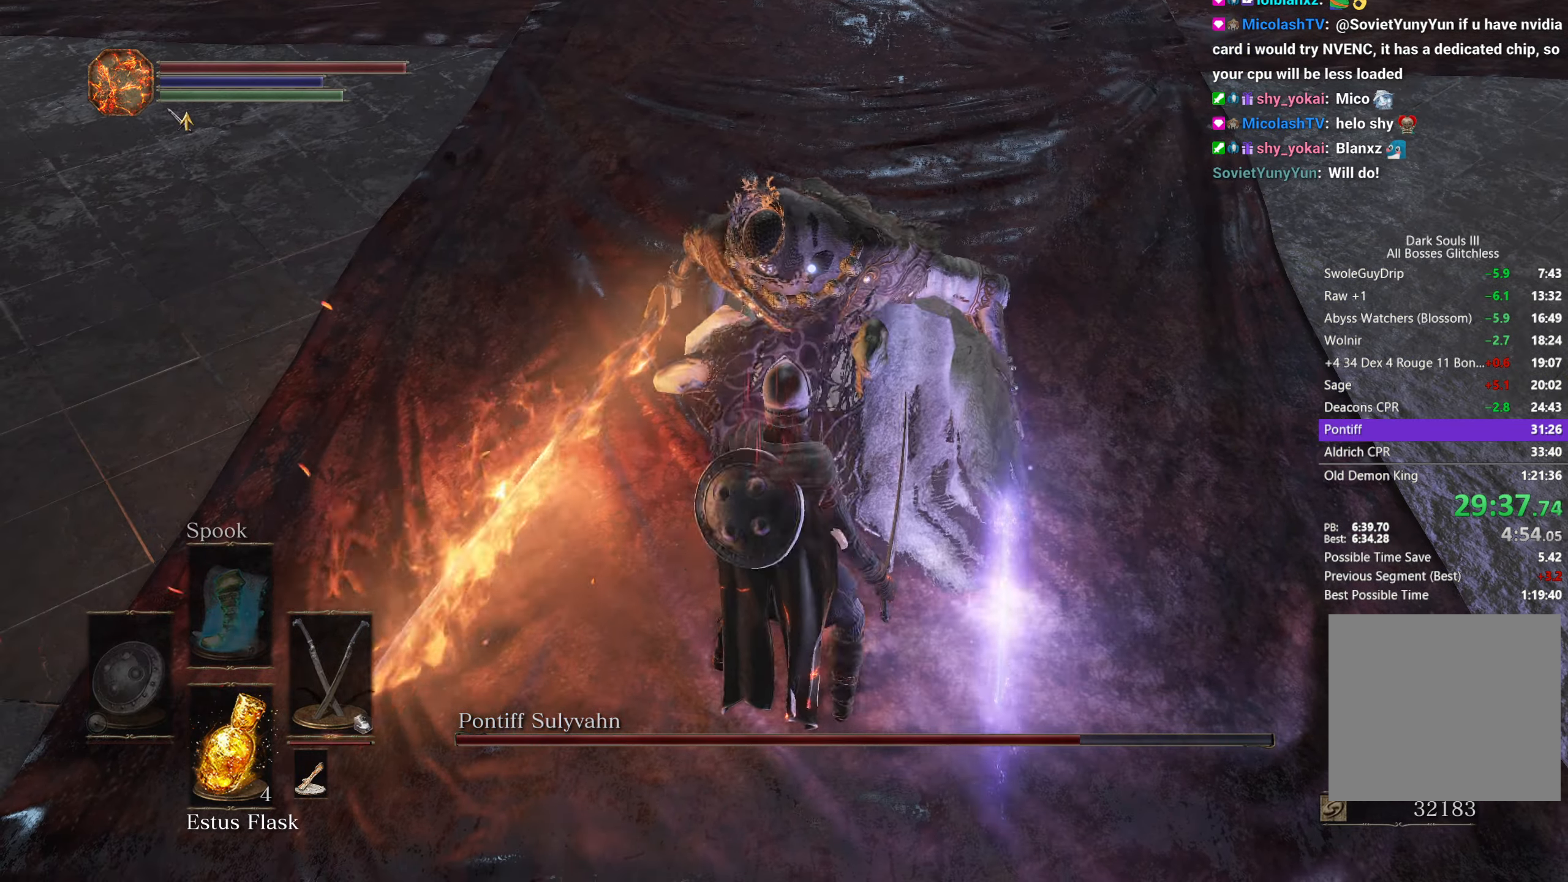
{"buttons": [], "left_stick": "center", "right_stick": "center", "button_events": [[317, "L2", "down"], [417, "L2", "up"]]}
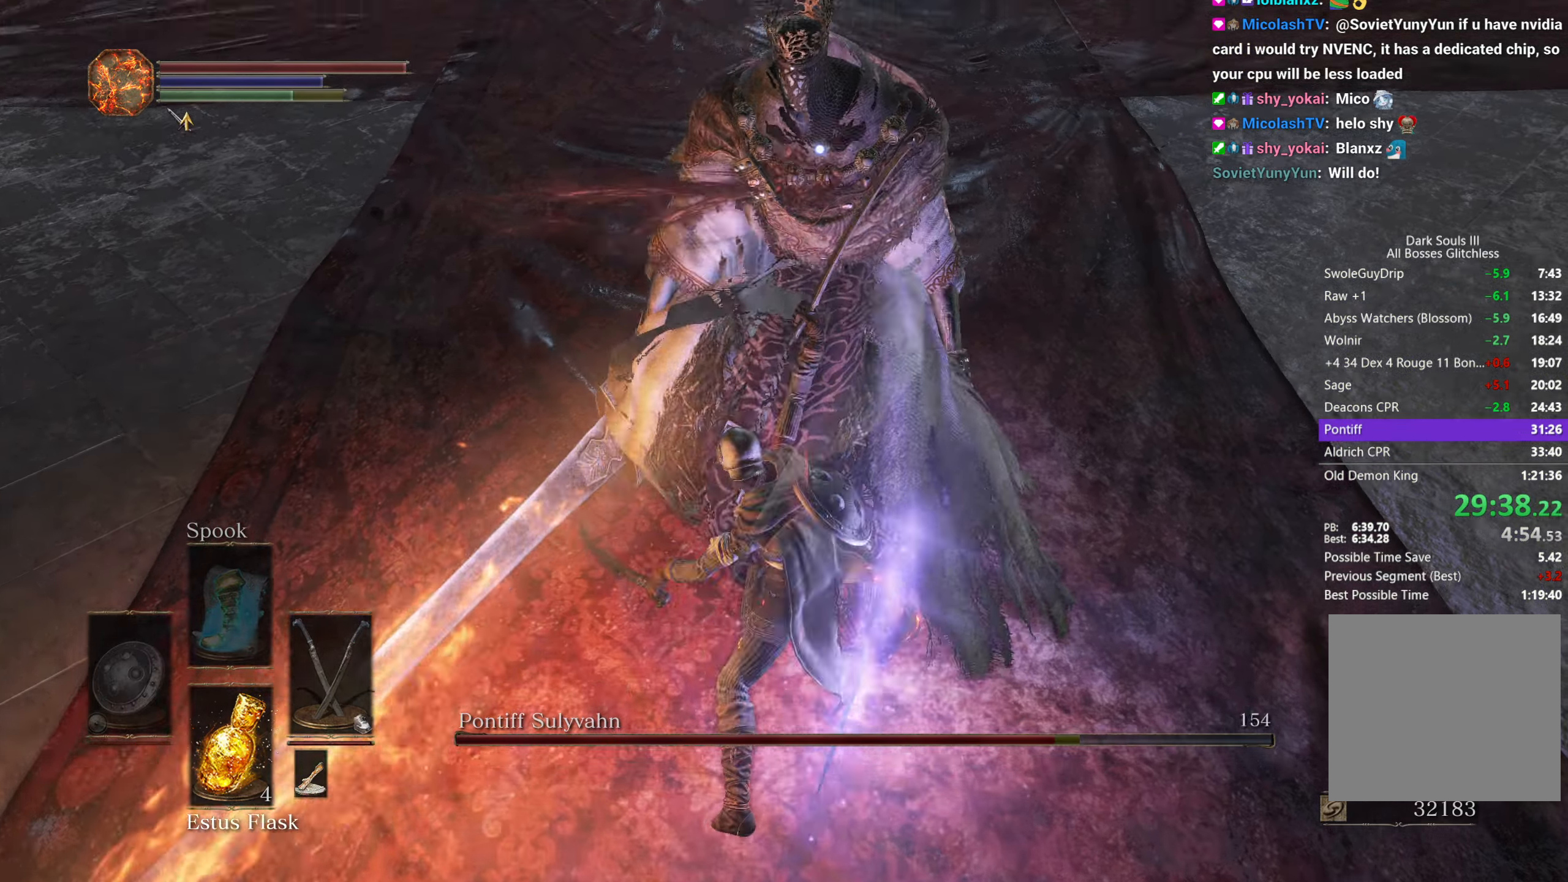
{"buttons": [], "left_stick": "center", "right_stick": "center", "button_events": []}
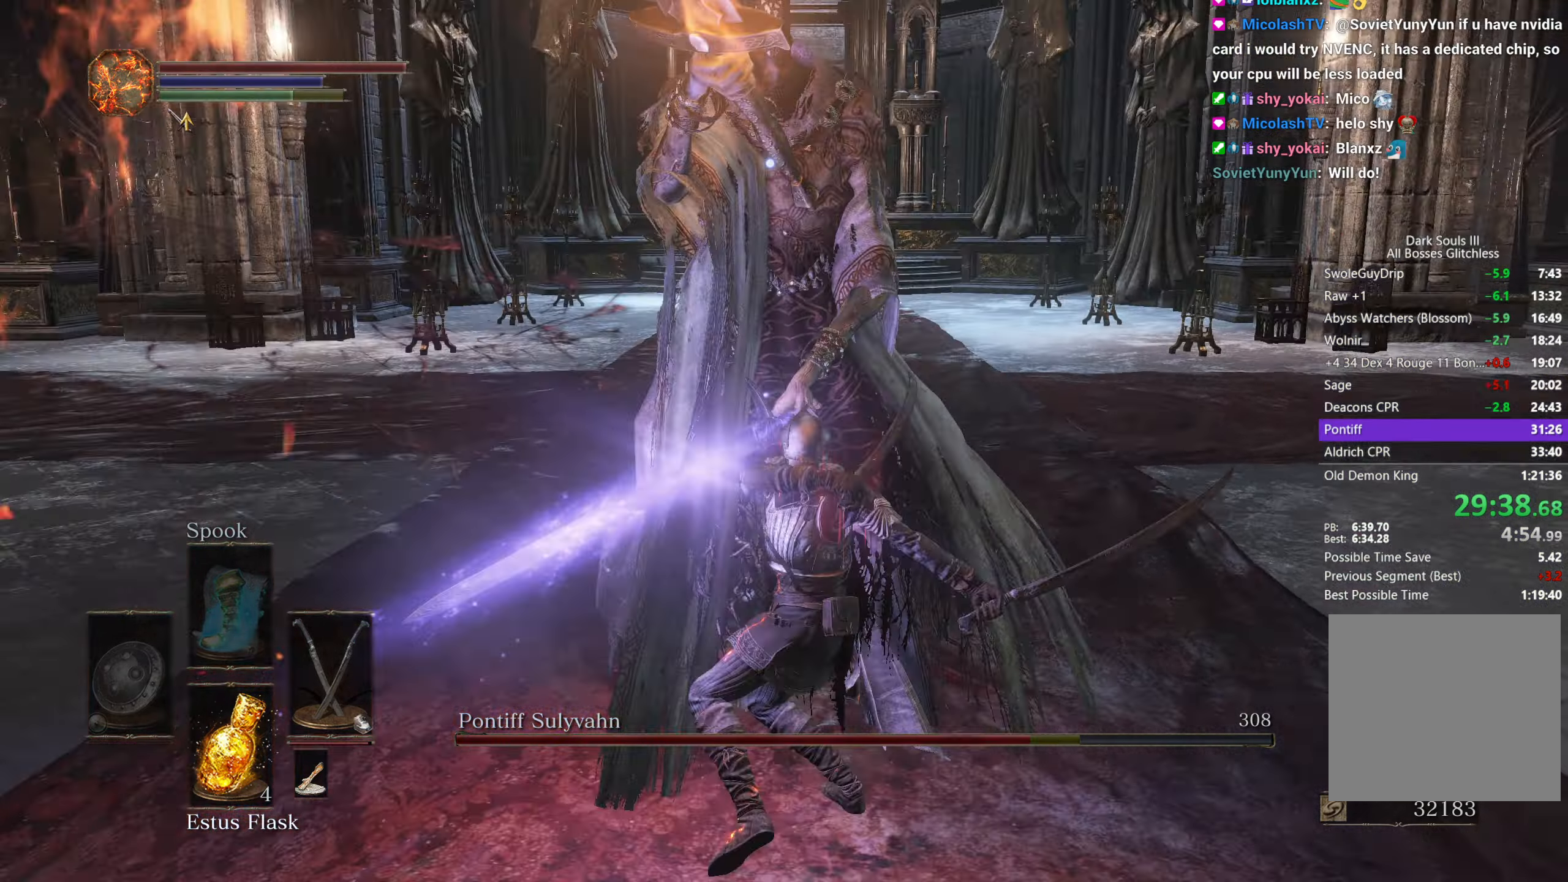
{"buttons": [], "left_stick": "center", "right_stick": "center", "button_events": [[400, "Y", "down"], [467, "Y", "up"]]}
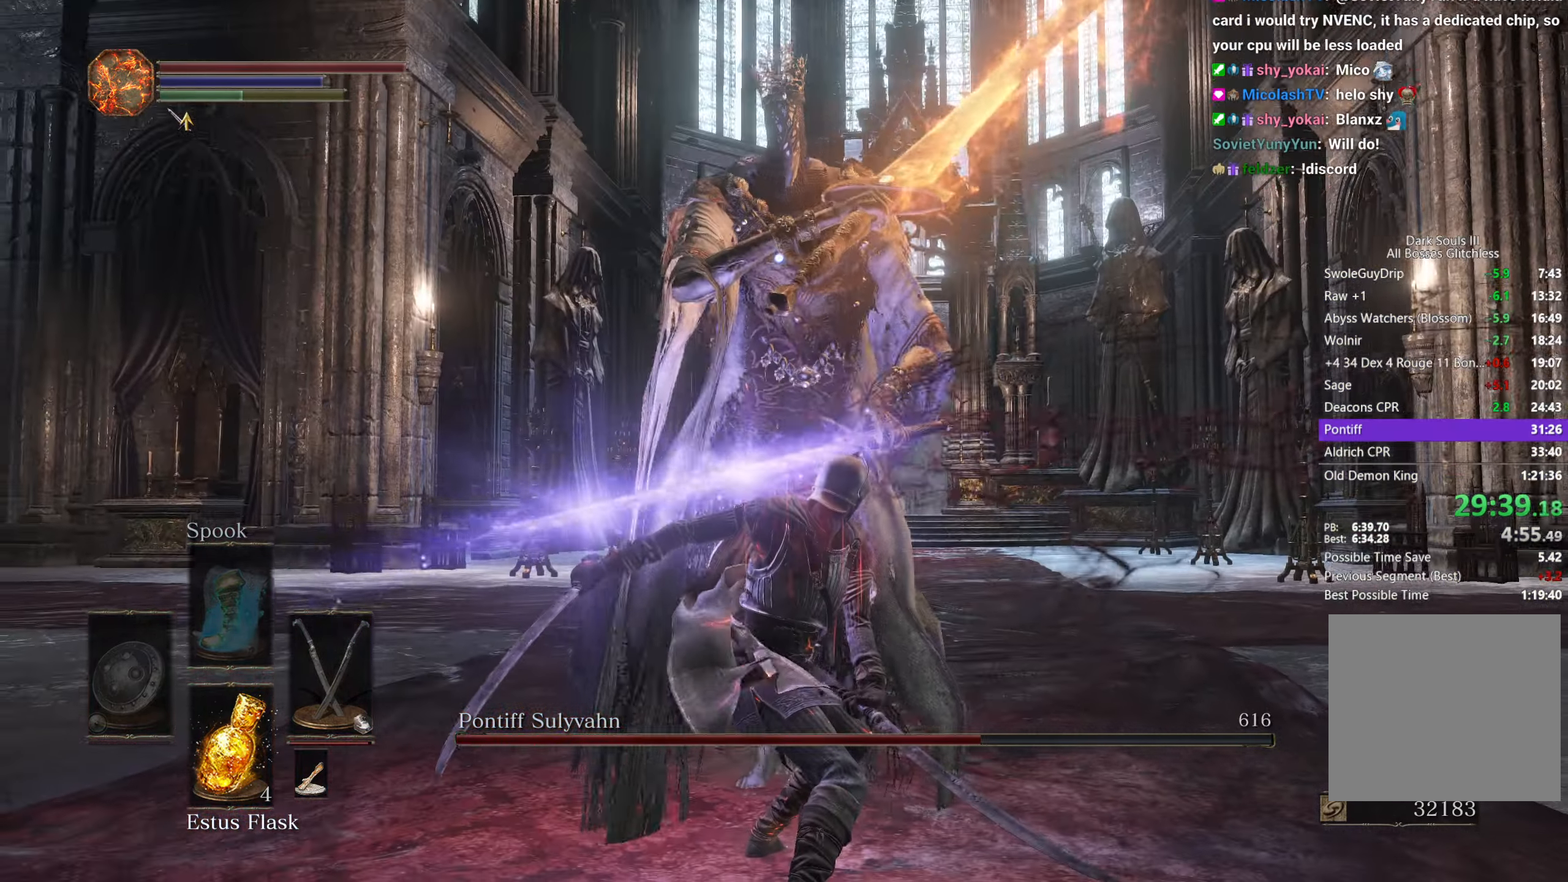
{"buttons": [], "left_stick": "center", "right_stick": "center", "button_events": []}
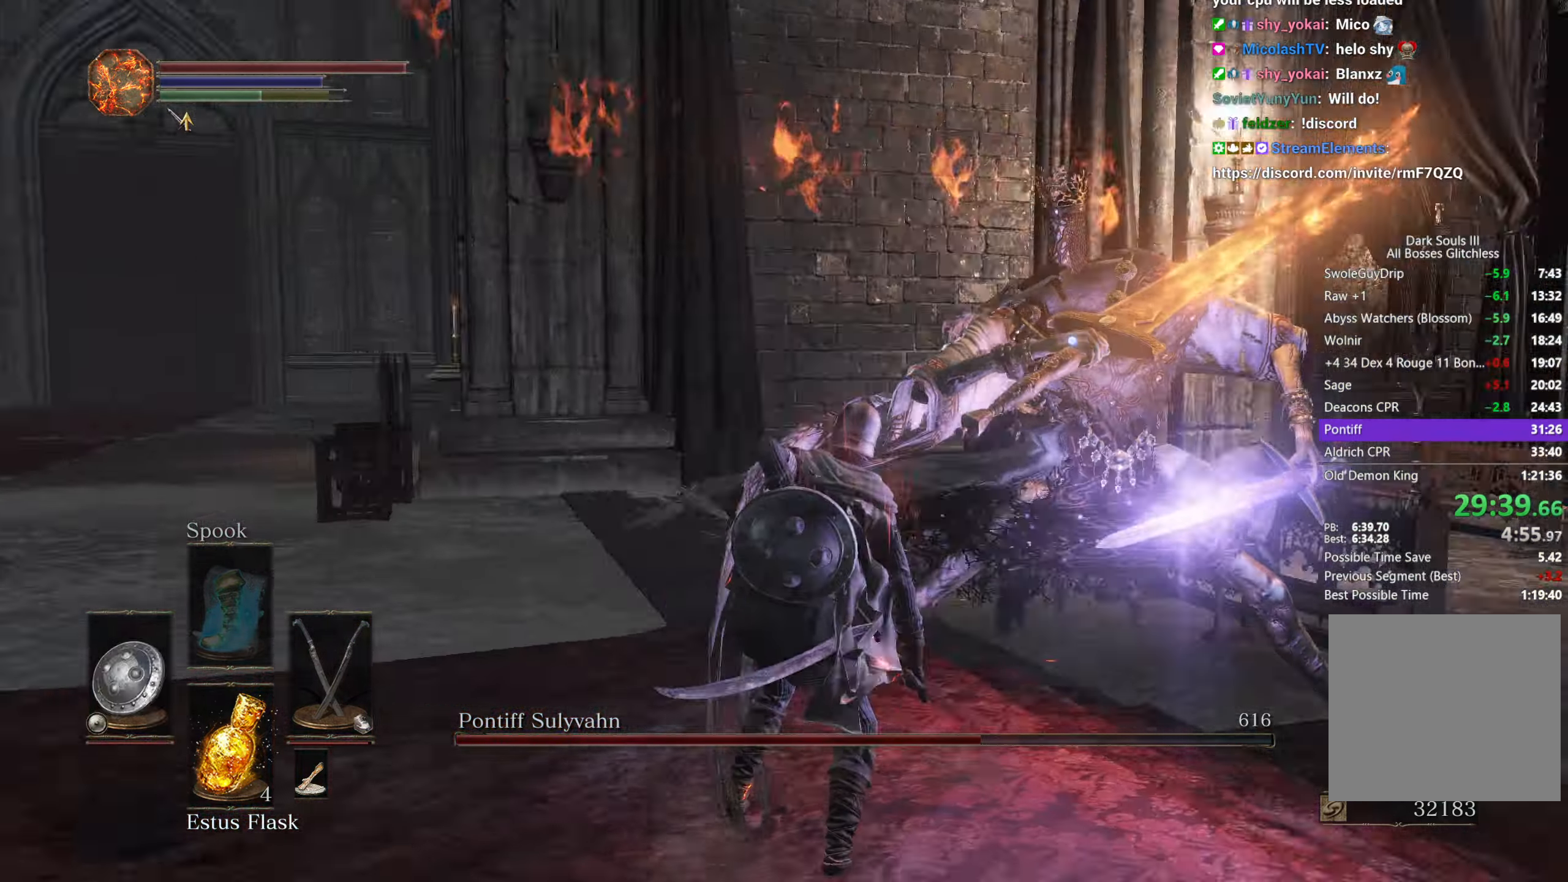
{"buttons": [], "left_stick": "down", "right_stick": "center", "button_events": []}